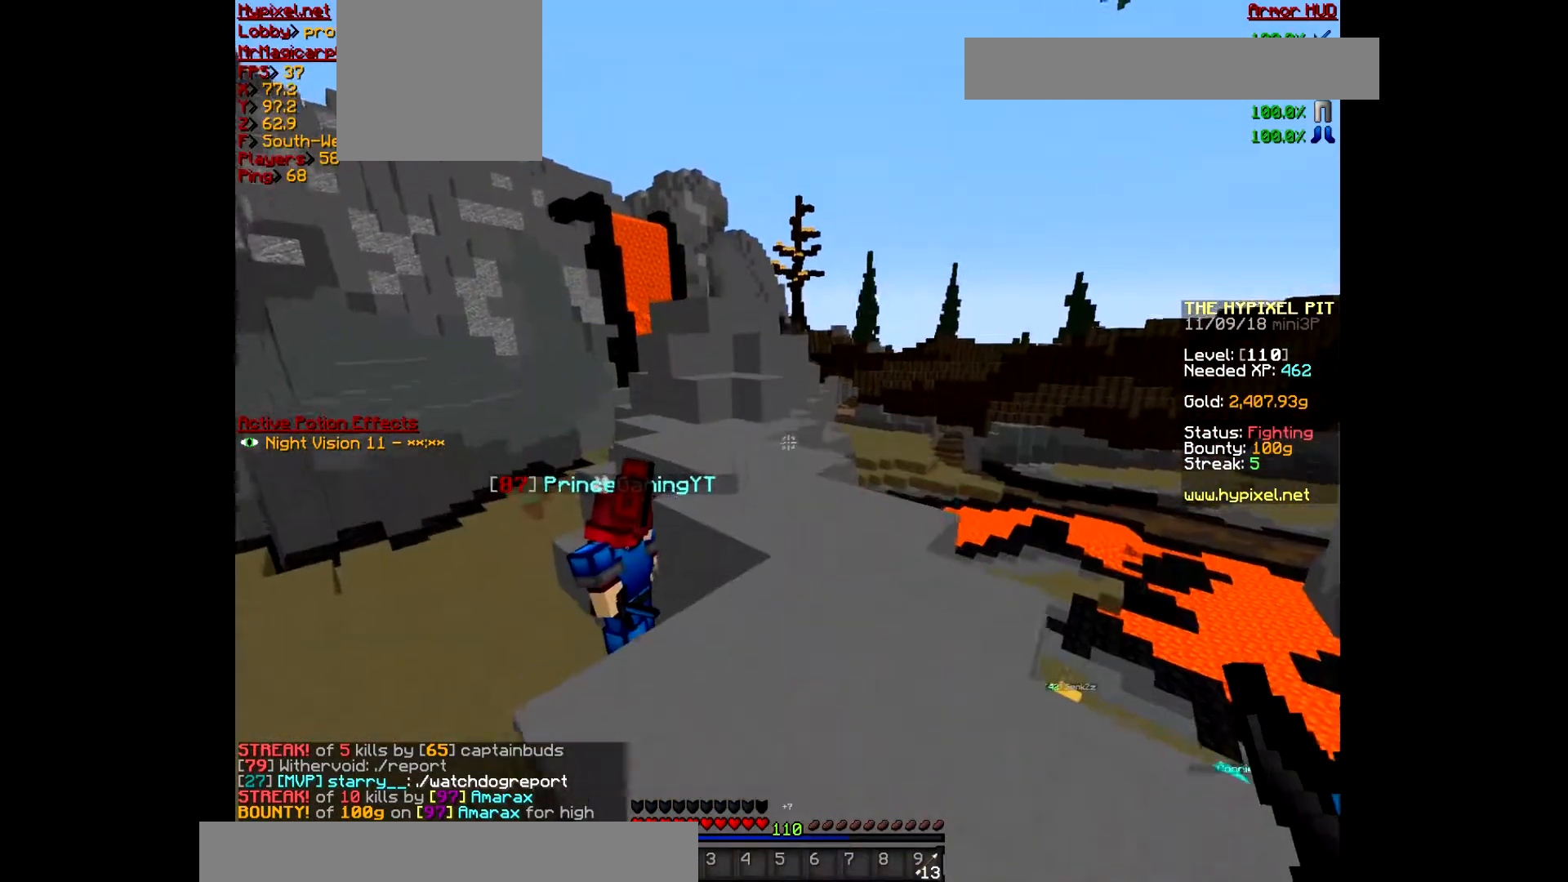
Gameplay with keyboard and mouse; each line is a JSON object with the keys and mouse buttons held at the frame after it. "events" lists presses ("down") and releases ("up") of "a", "d", "s", "w", "mouse_left" and "mouse_right" between this image and that frame as [ms after this image, input, new state], when the widget could be followed in between. "mouse_left", "mouse_right" = the "left", "right" buttons of the "mouse" list. No other keys are recorded. Fast repeated clicks can show as one long hold. Mouse movement is not recorded.
{"keys": ["w"], "mouse": [], "events": []}
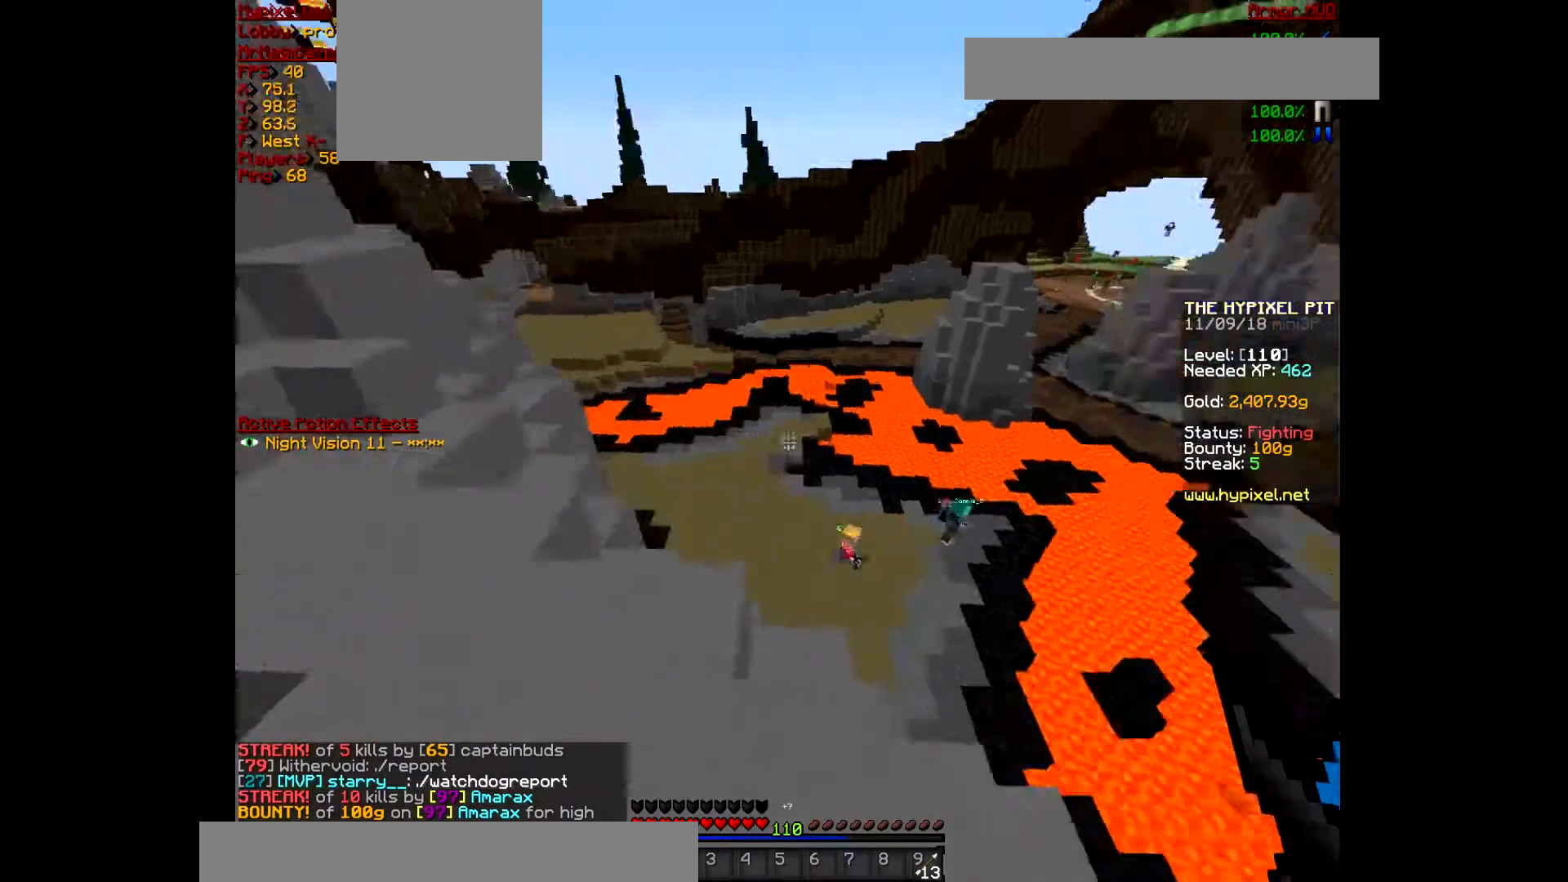
{"keys": ["w"], "mouse": [], "events": []}
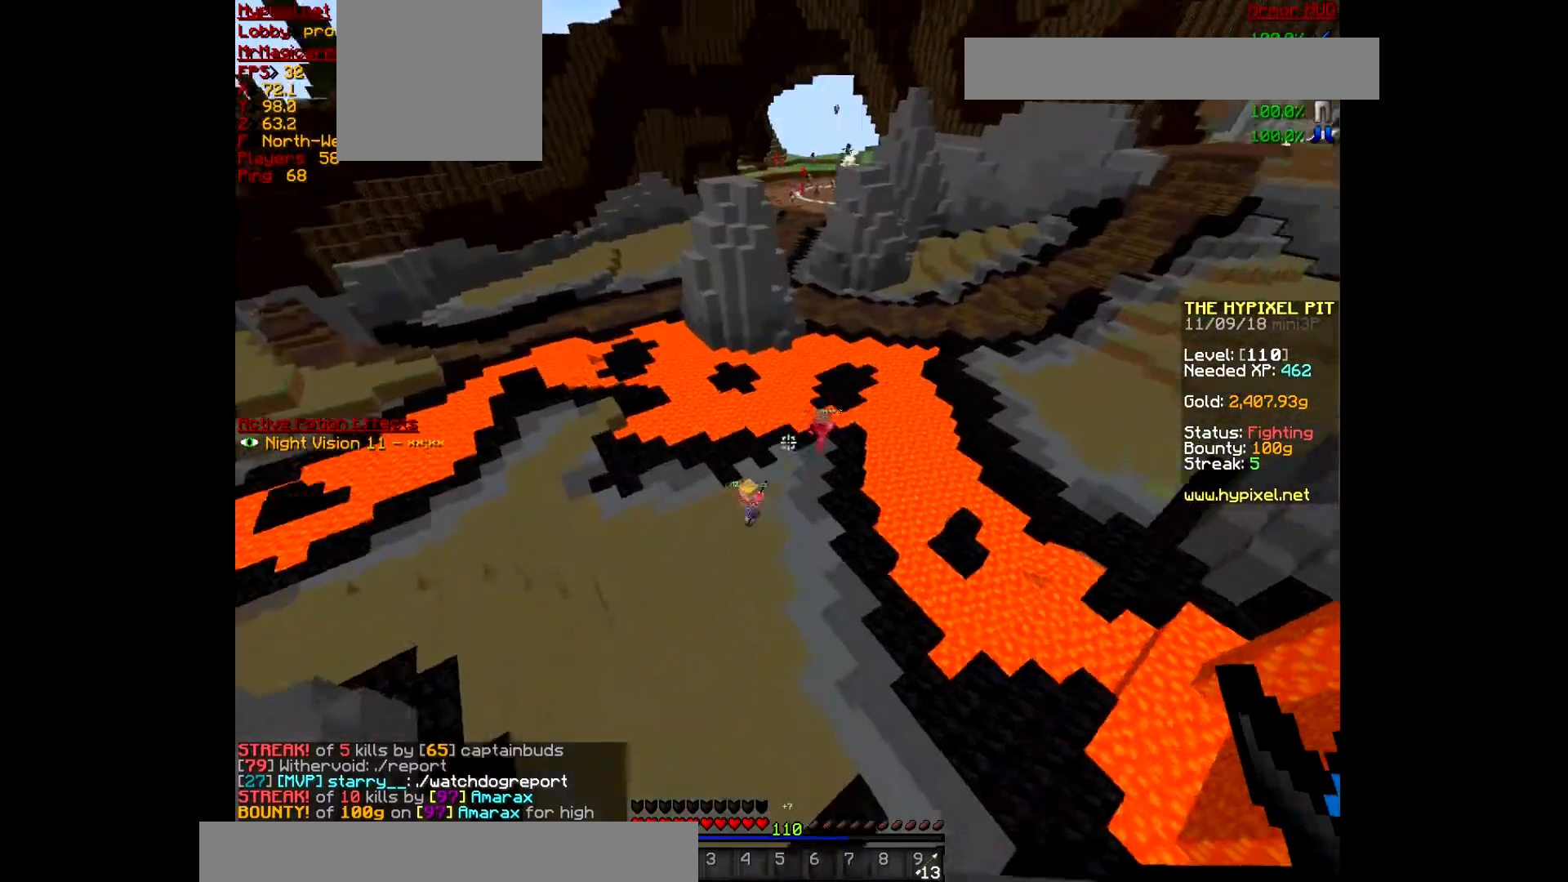
{"keys": ["w"], "mouse": [], "events": []}
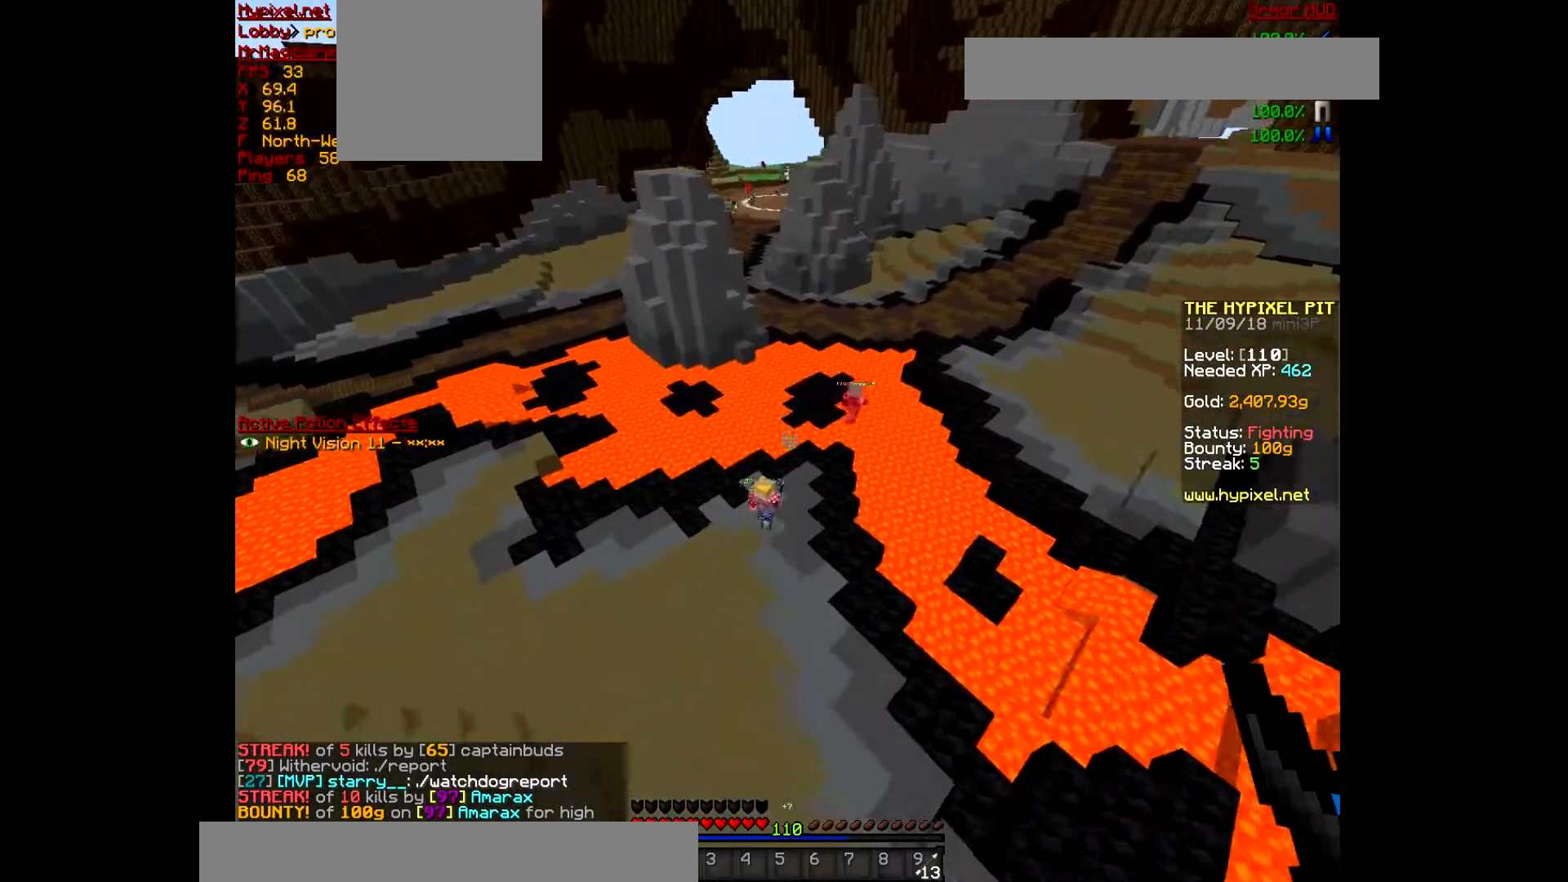
{"keys": ["w"], "mouse": [], "events": [[233, "mouse_left", "down"], [400, "mouse_left", "up"]]}
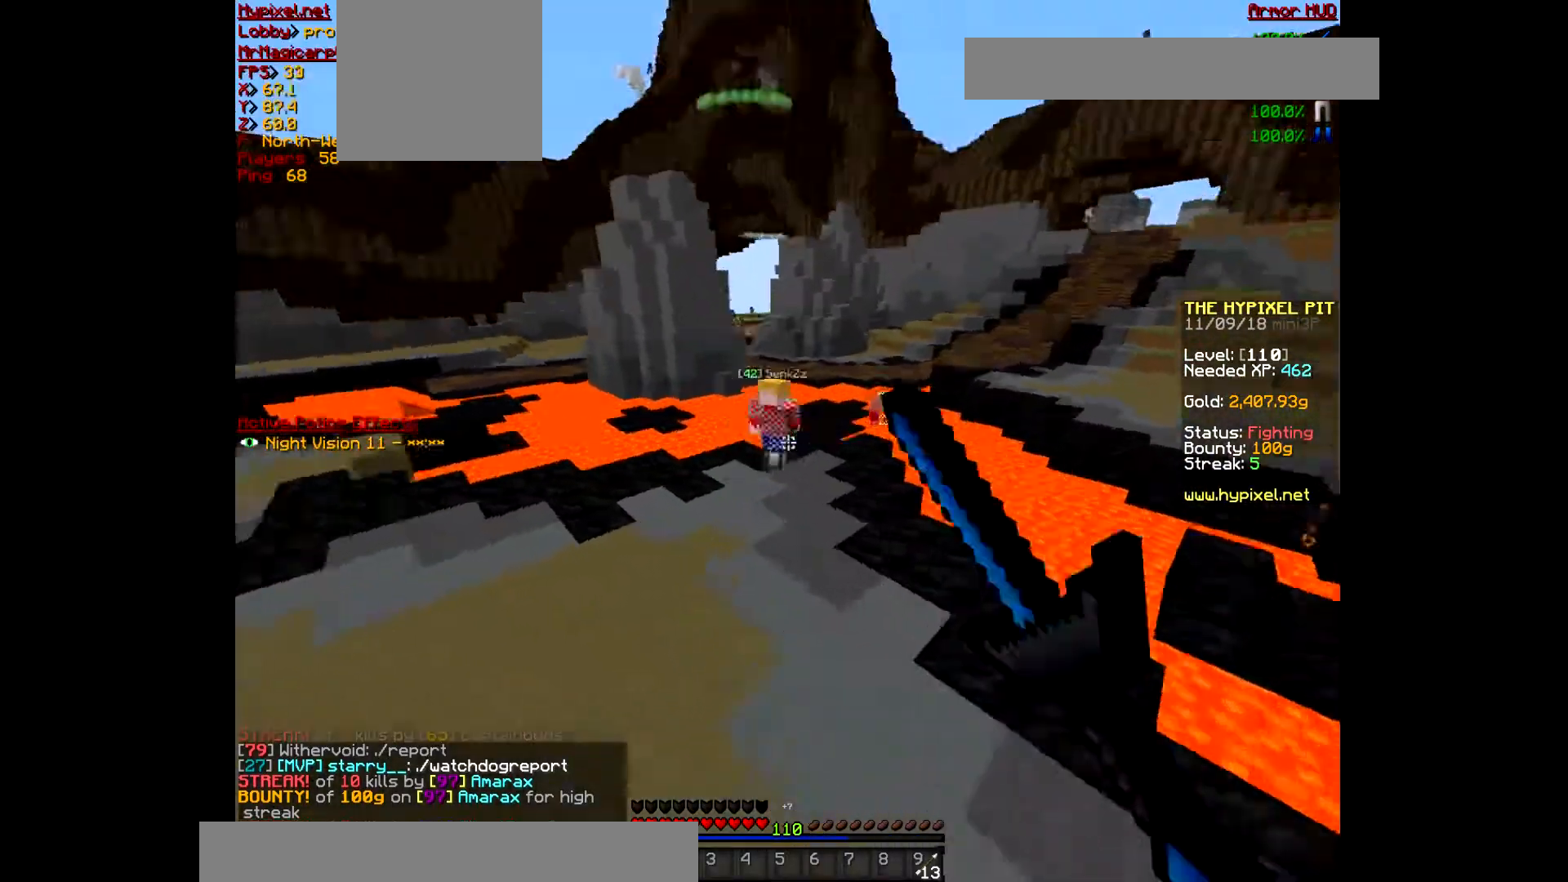
{"keys": ["w"], "mouse": [], "events": [[33, "mouse_left", "down"], [100, "mouse_left", "up"], [167, "mouse_left", "down"], [300, "mouse_left", "up"], [333, "mouse_left", "down"], [433, "mouse_left", "up"]]}
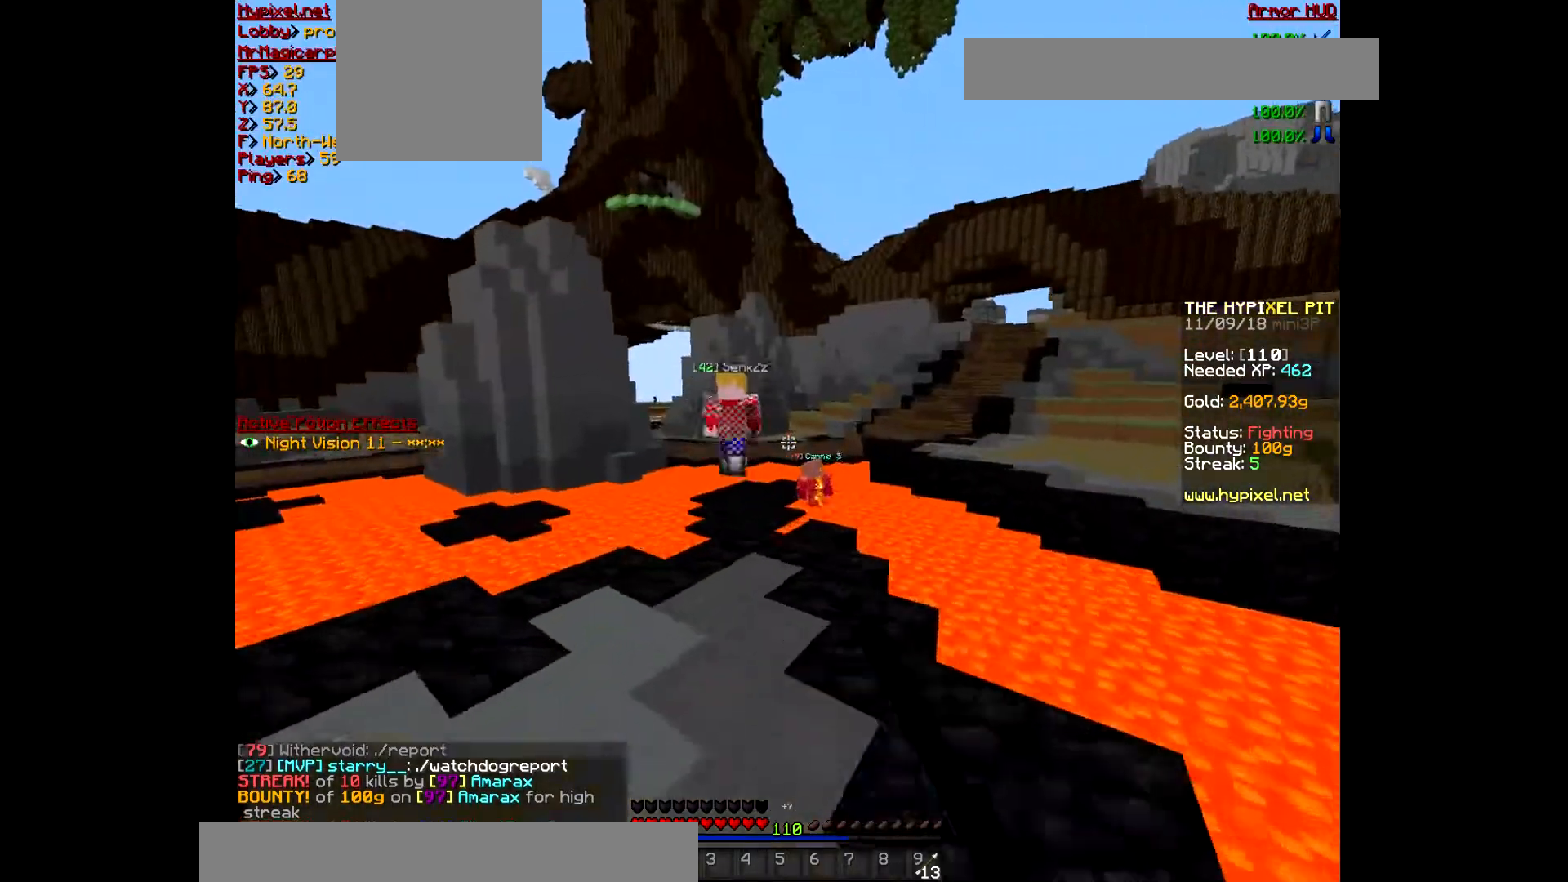
{"keys": ["w"], "mouse": [], "events": [[33, "mouse_left", "down"], [167, "mouse_left", "up"], [300, "mouse_left", "down"], [333, "mouse_left", "up"], [433, "mouse_left", "down"], [500, "mouse_left", "up"]]}
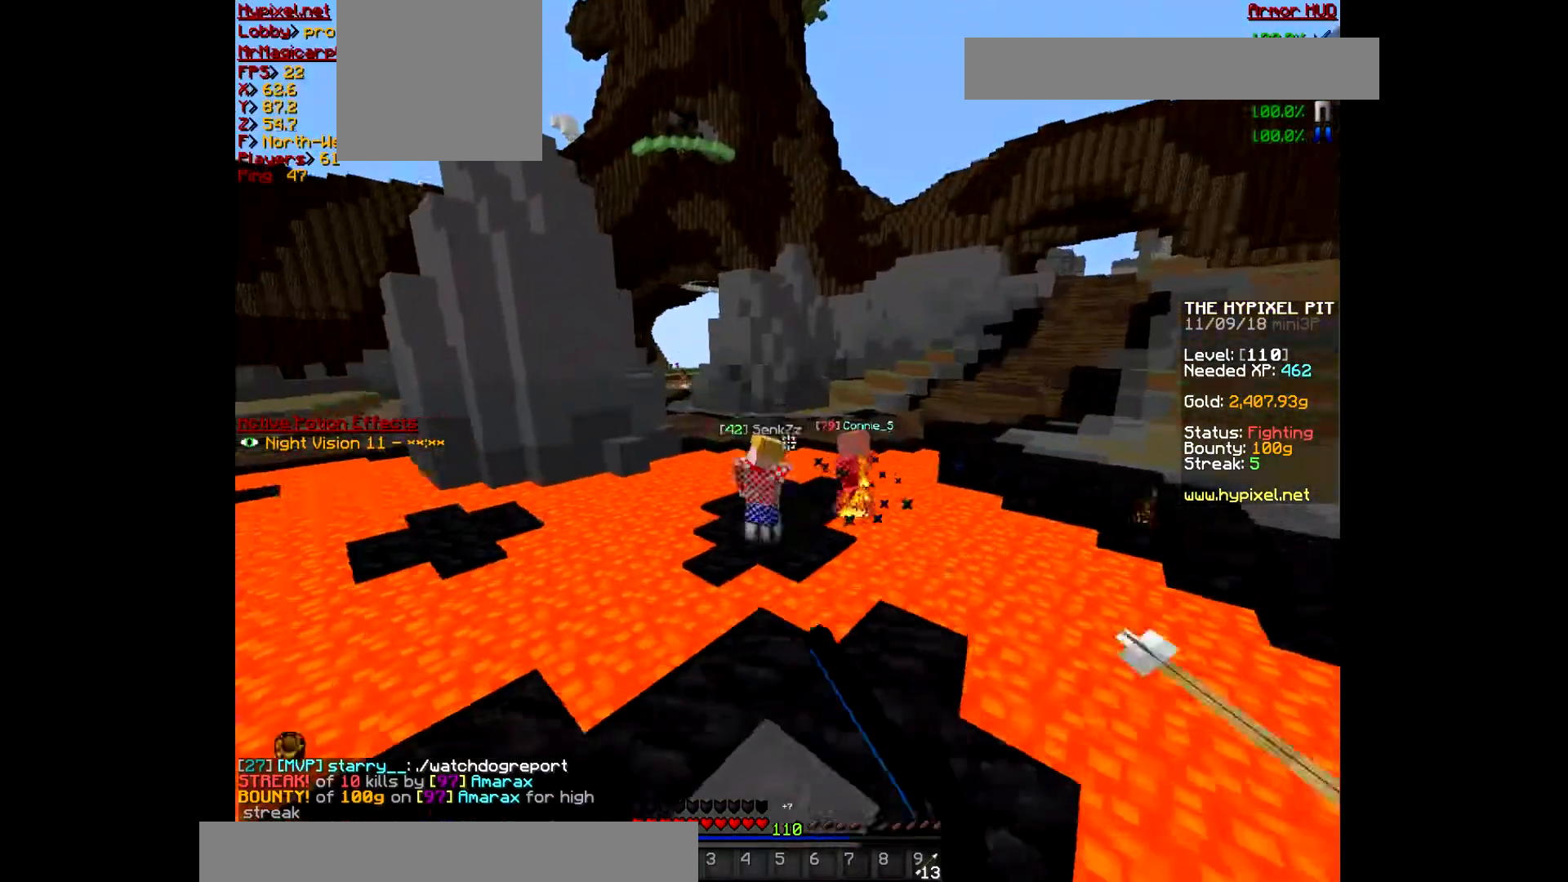
{"keys": ["w"], "mouse": [], "events": [[67, "mouse_left", "down"], [300, "mouse_left", "up"]]}
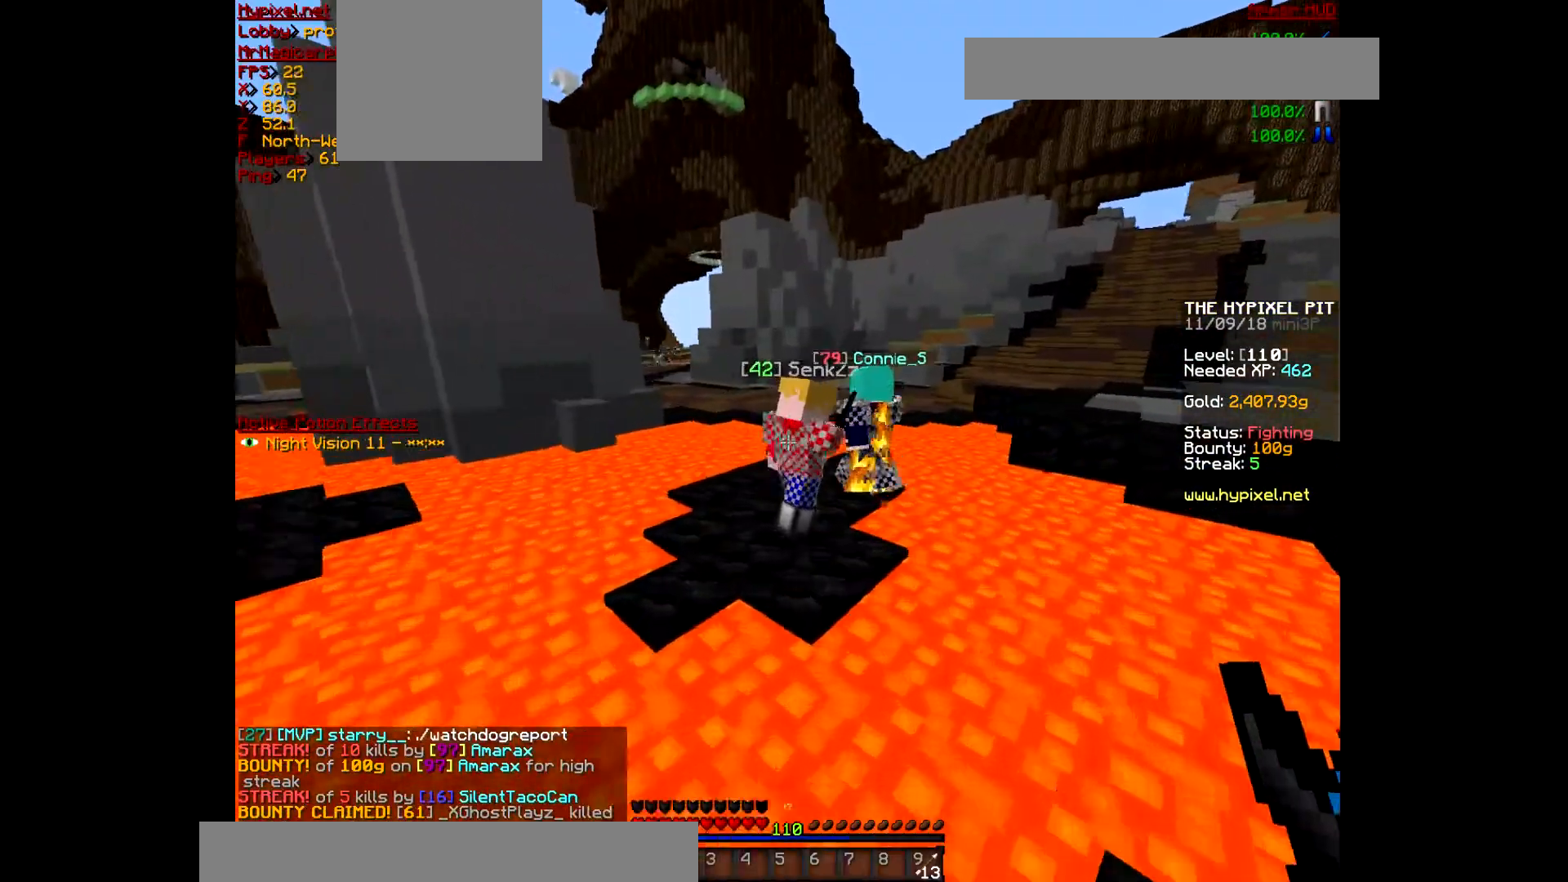
{"keys": ["w"], "mouse": ["left"], "events": [[400, "mouse_left", "down"]]}
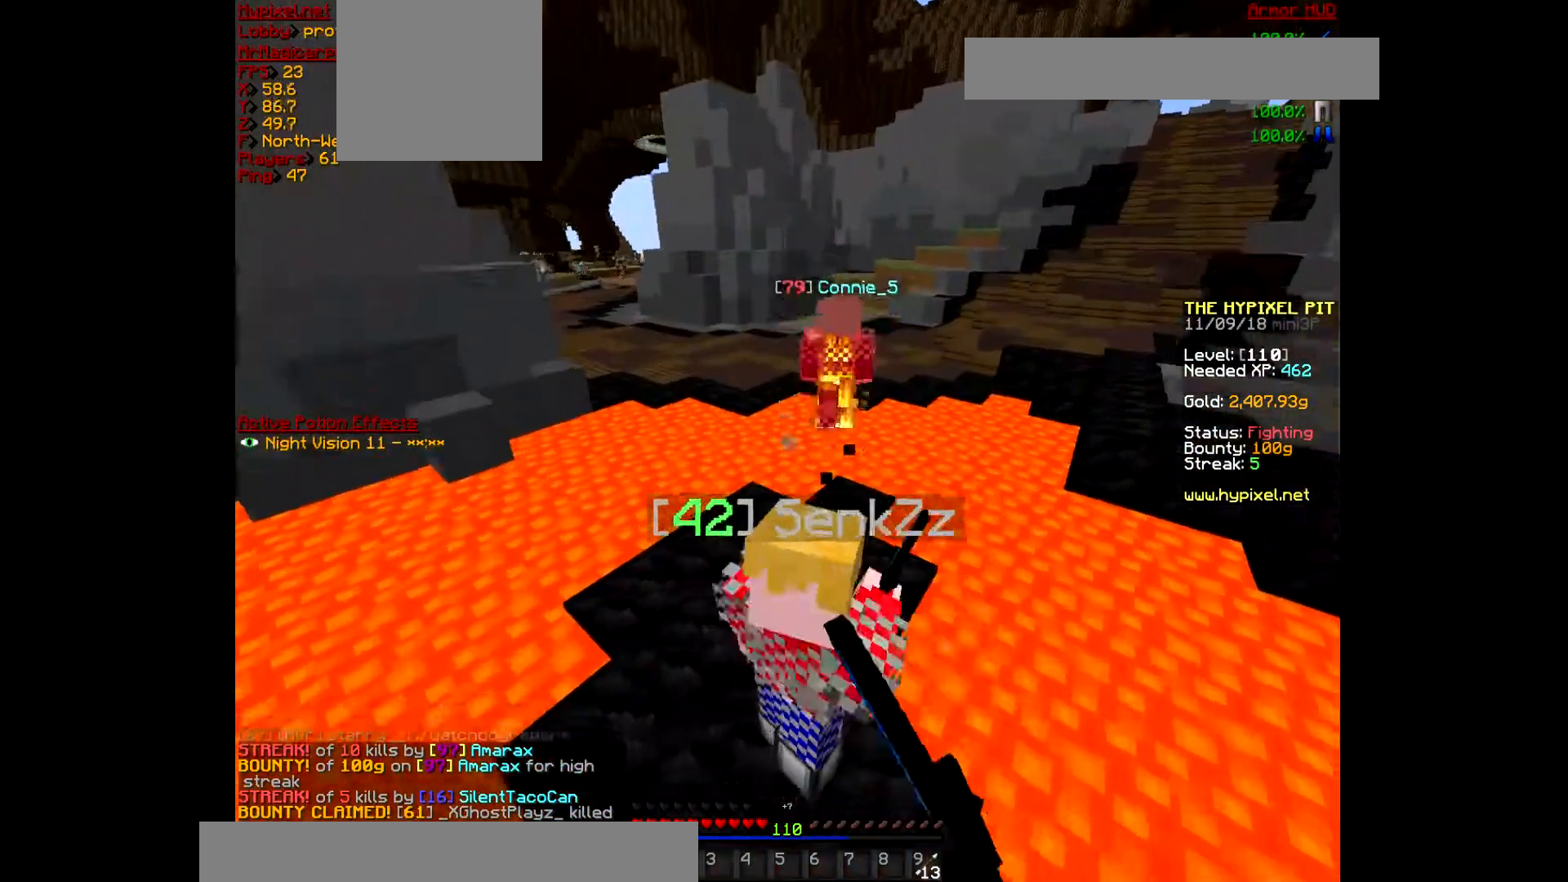
{"keys": [], "mouse": ["left"], "events": [[33, "mouse_left", "up"], [67, "mouse_left", "down"], [167, "mouse_left", "up"], [200, "mouse_left", "down"], [233, "w", "up"], [433, "mouse_left", "up"], [467, "mouse_left", "down"]]}
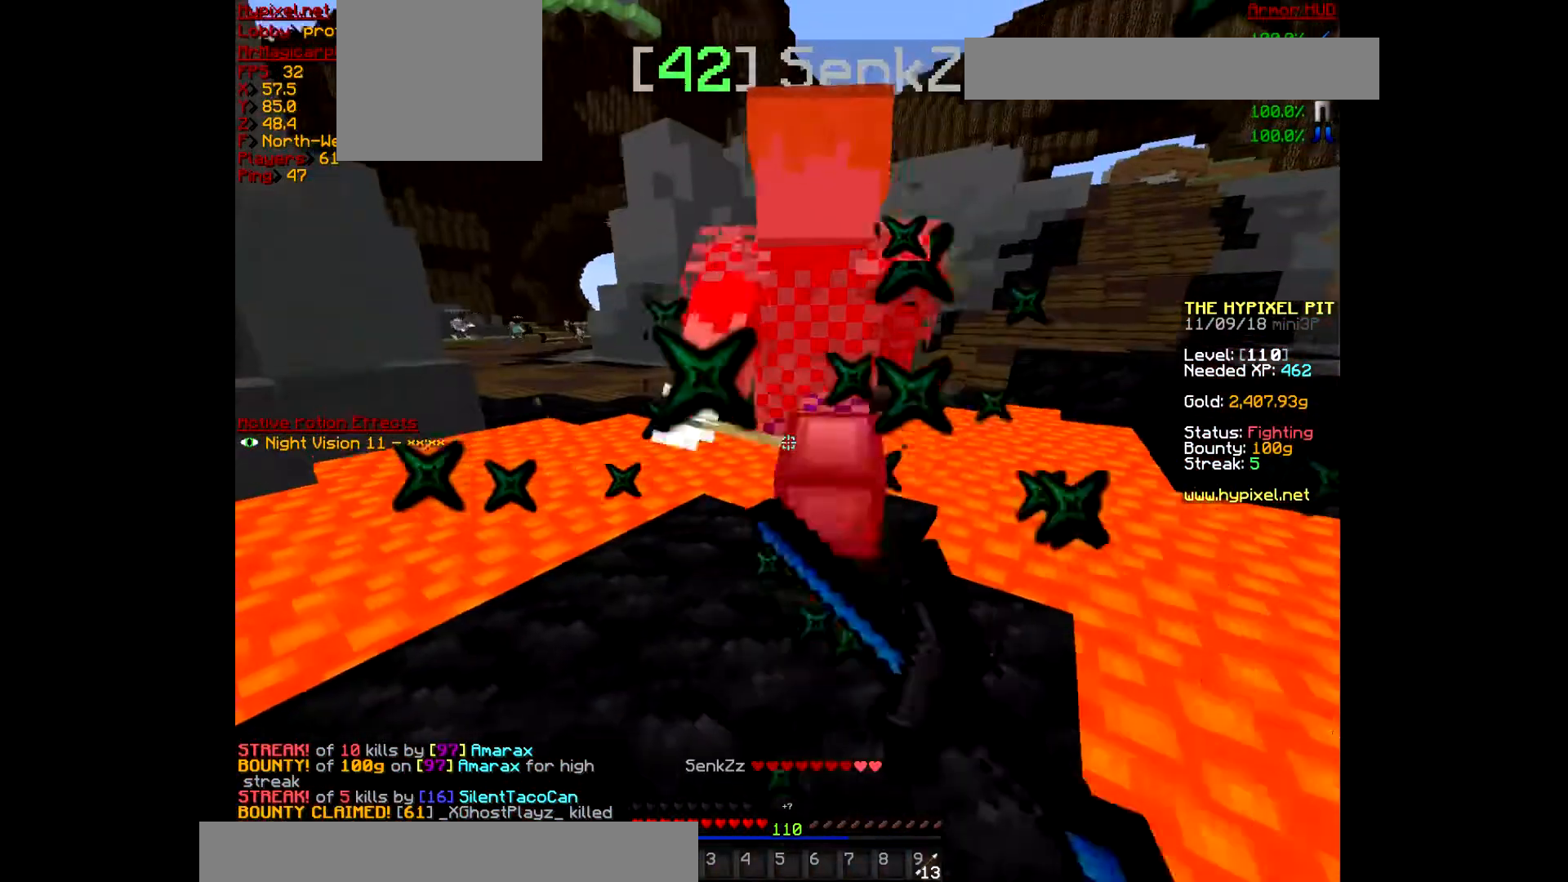
{"keys": [], "mouse": [], "events": [[267, "mouse_left", "up"]]}
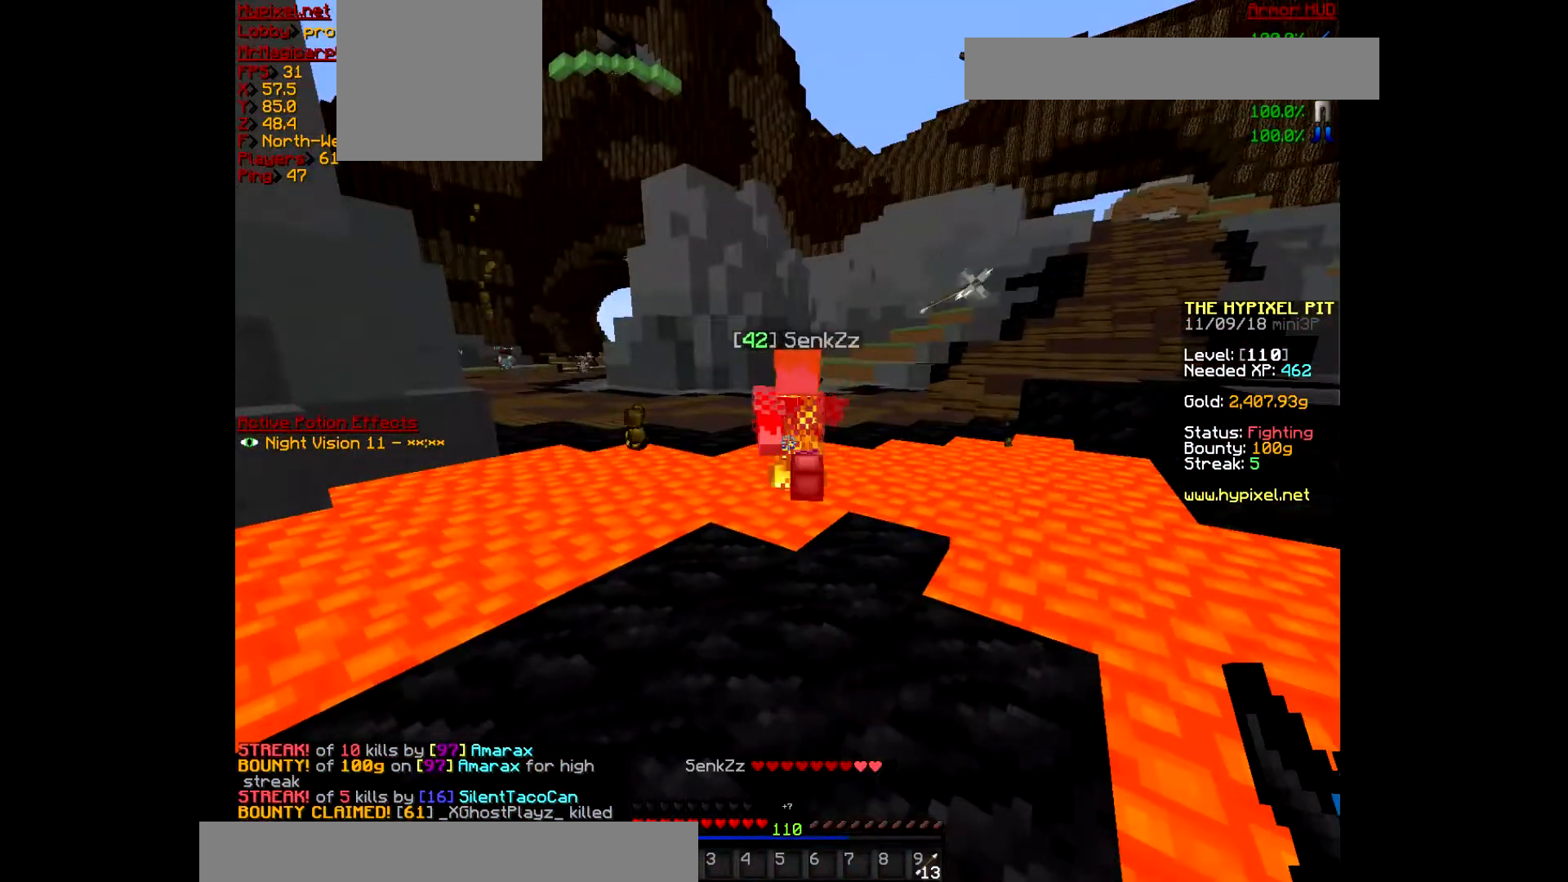
{"keys": [], "mouse": [], "events": []}
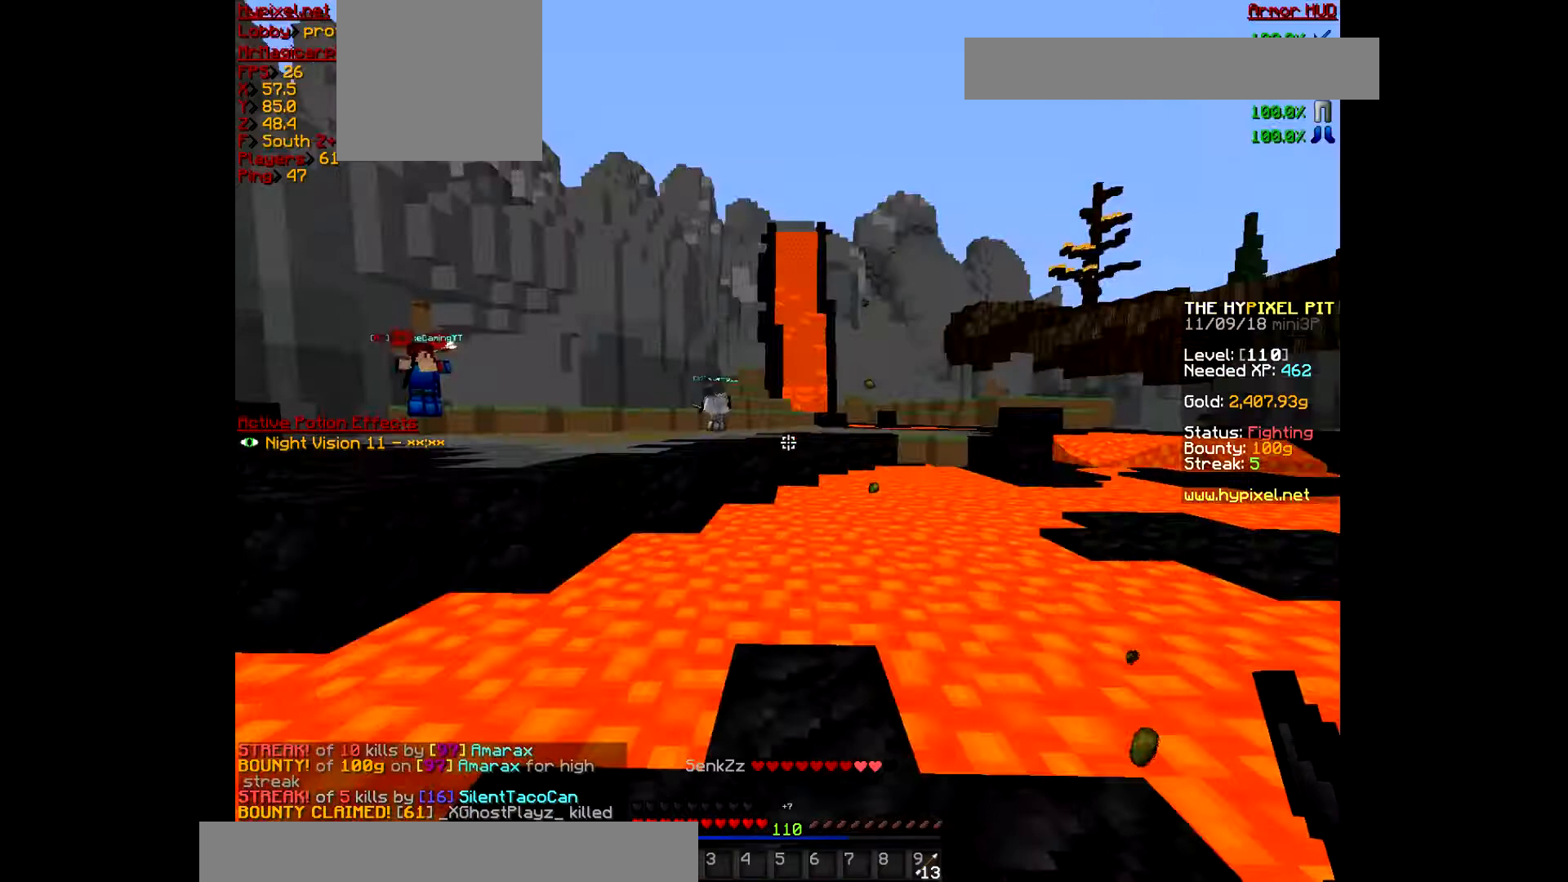
{"keys": [], "mouse": [], "events": [[133, "d", "down"], [433, "d", "up"]]}
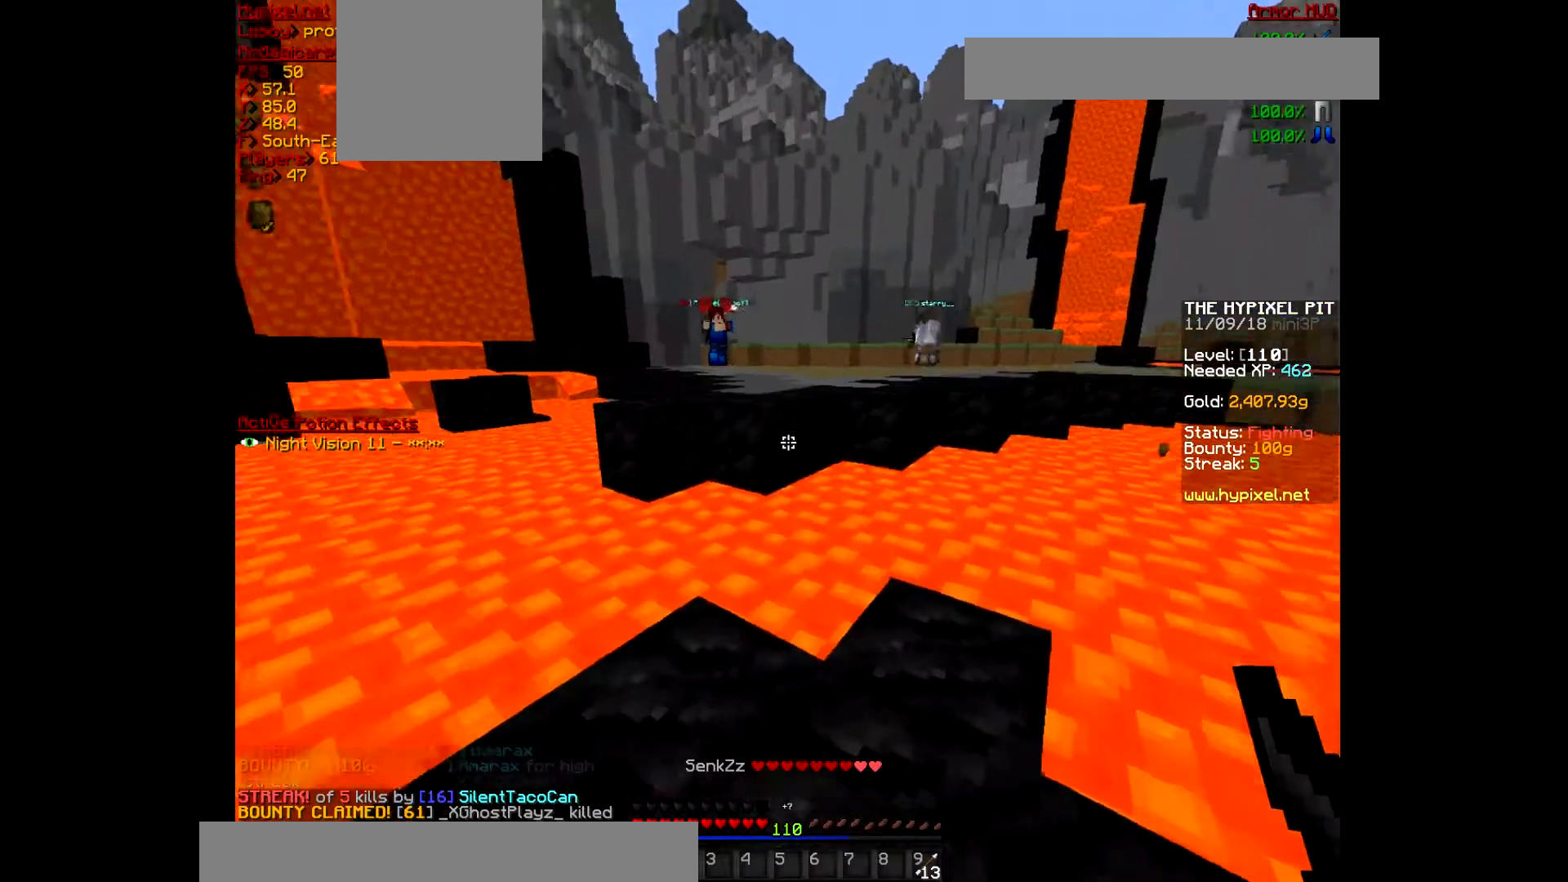
{"keys": ["w"], "mouse": [], "events": [[300, "w", "down"]]}
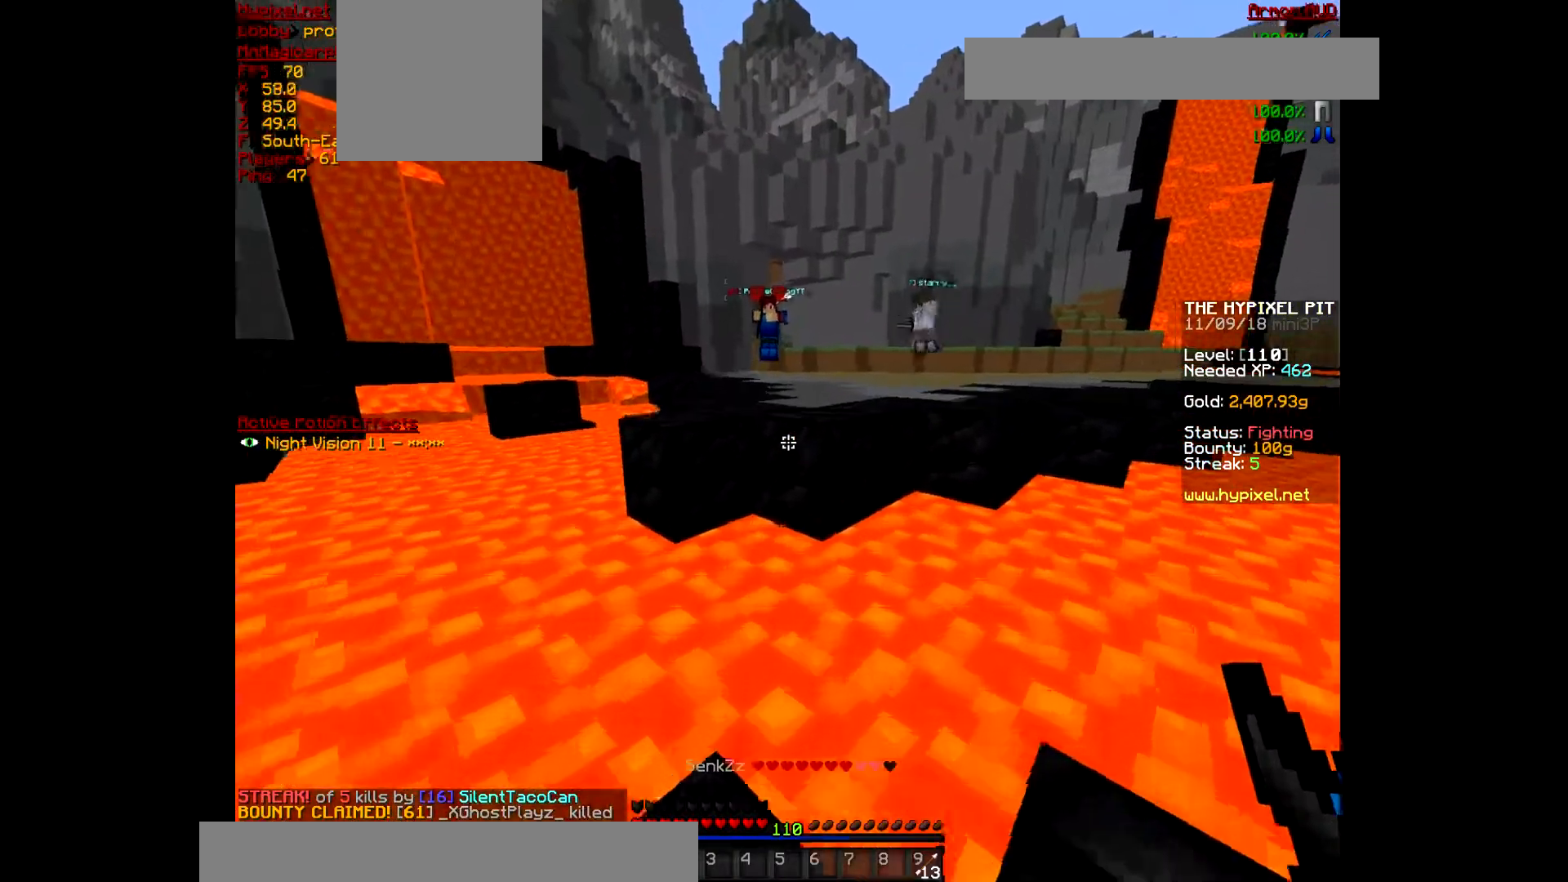
{"keys": ["w"], "mouse": [], "events": []}
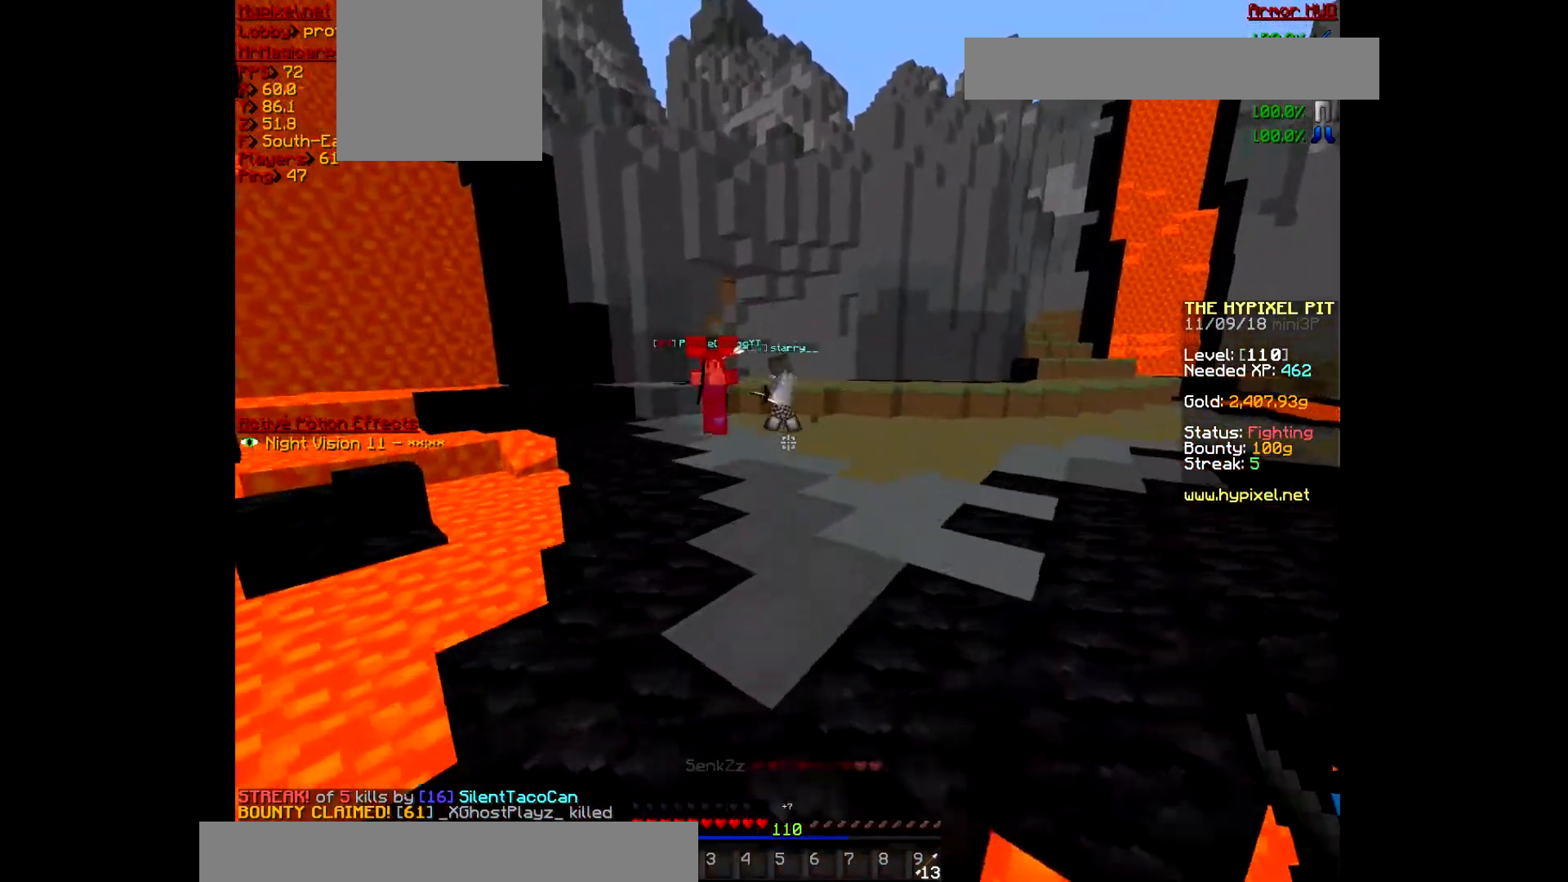
{"keys": ["w"], "mouse": [], "events": []}
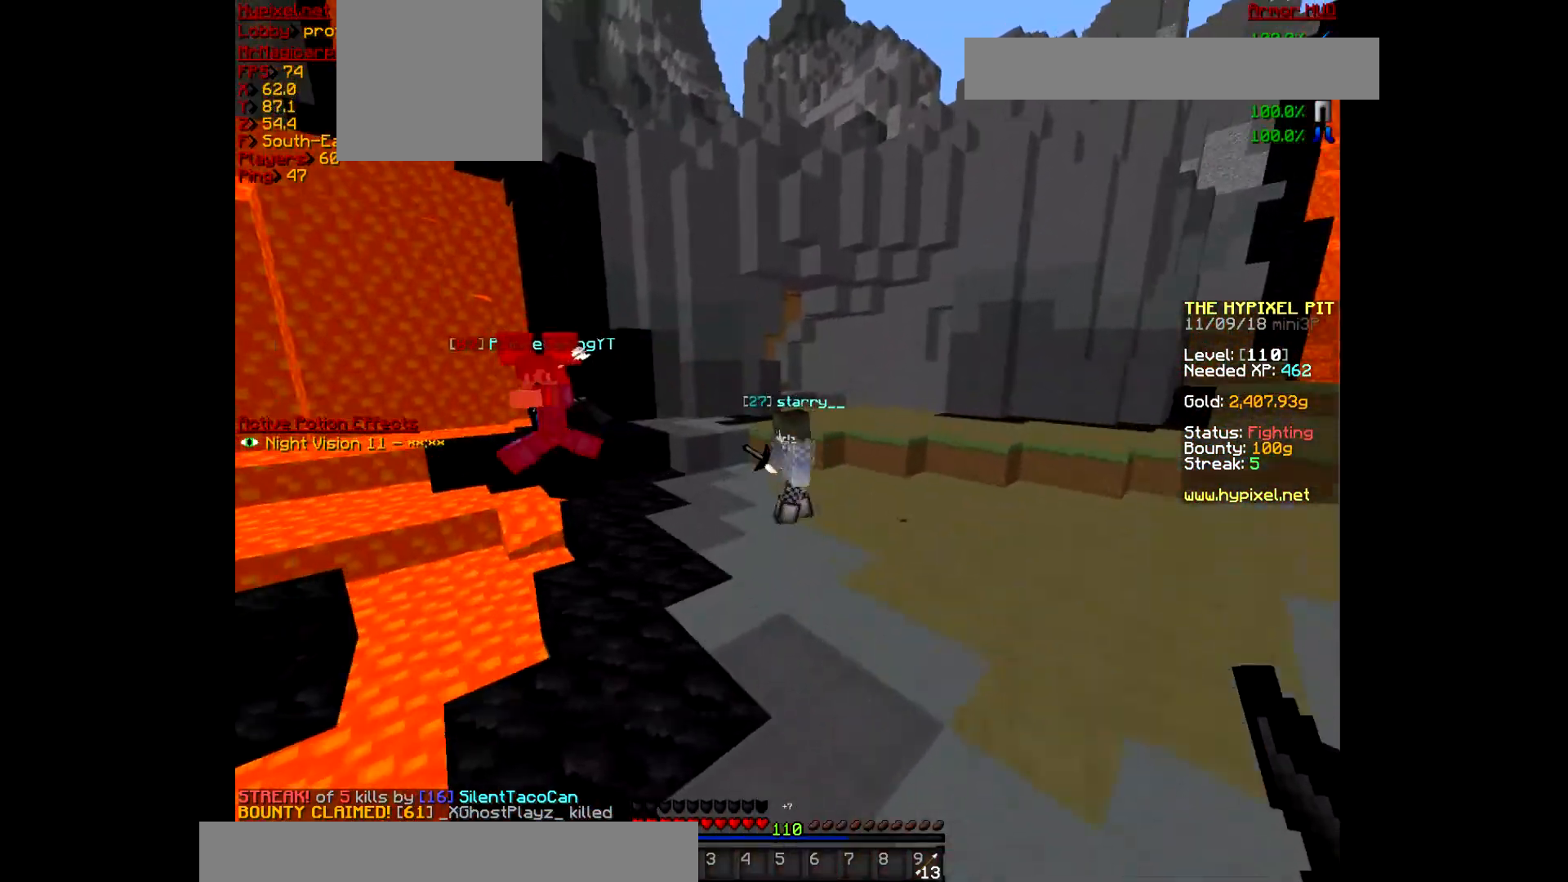
{"keys": ["w"], "mouse": ["left"], "events": [[100, "mouse_left", "down"], [267, "mouse_left", "up"], [300, "mouse_left", "down"], [433, "mouse_left", "up"], [500, "mouse_left", "down"]]}
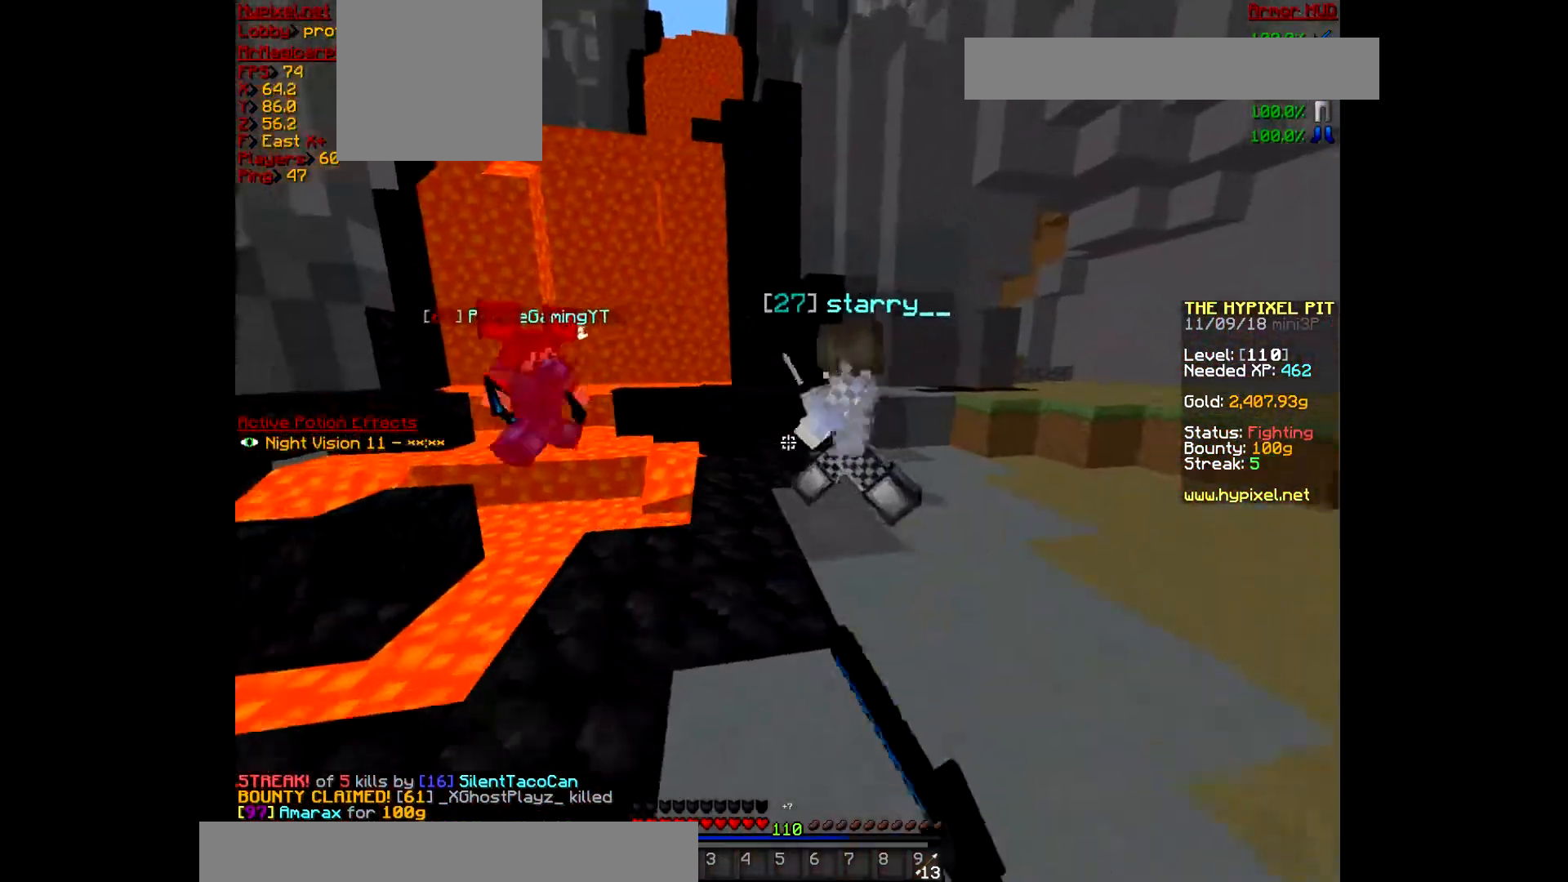
{"keys": ["w"], "mouse": [], "events": [[133, "mouse_left", "up"], [167, "mouse_left", "down"], [300, "mouse_left", "up"], [333, "mouse_left", "down"], [500, "mouse_left", "up"]]}
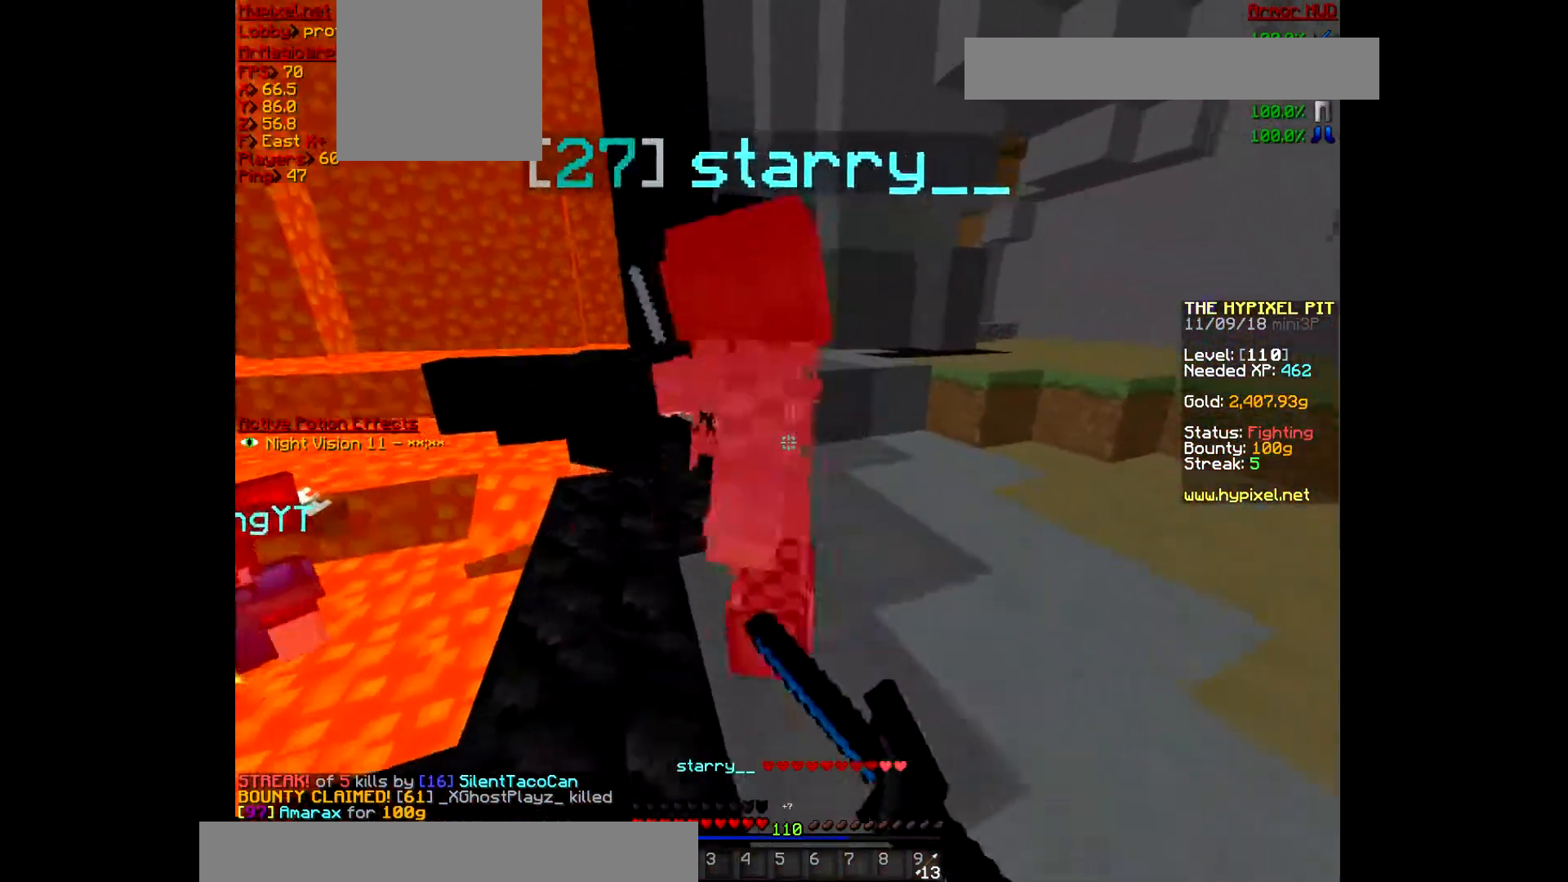
{"keys": ["w"], "mouse": ["left"], "events": [[33, "mouse_left", "down"], [67, "w", "up"], [200, "mouse_left", "up"], [233, "mouse_left", "down"], [233, "w", "down"], [400, "mouse_left", "up"], [433, "mouse_left", "down"]]}
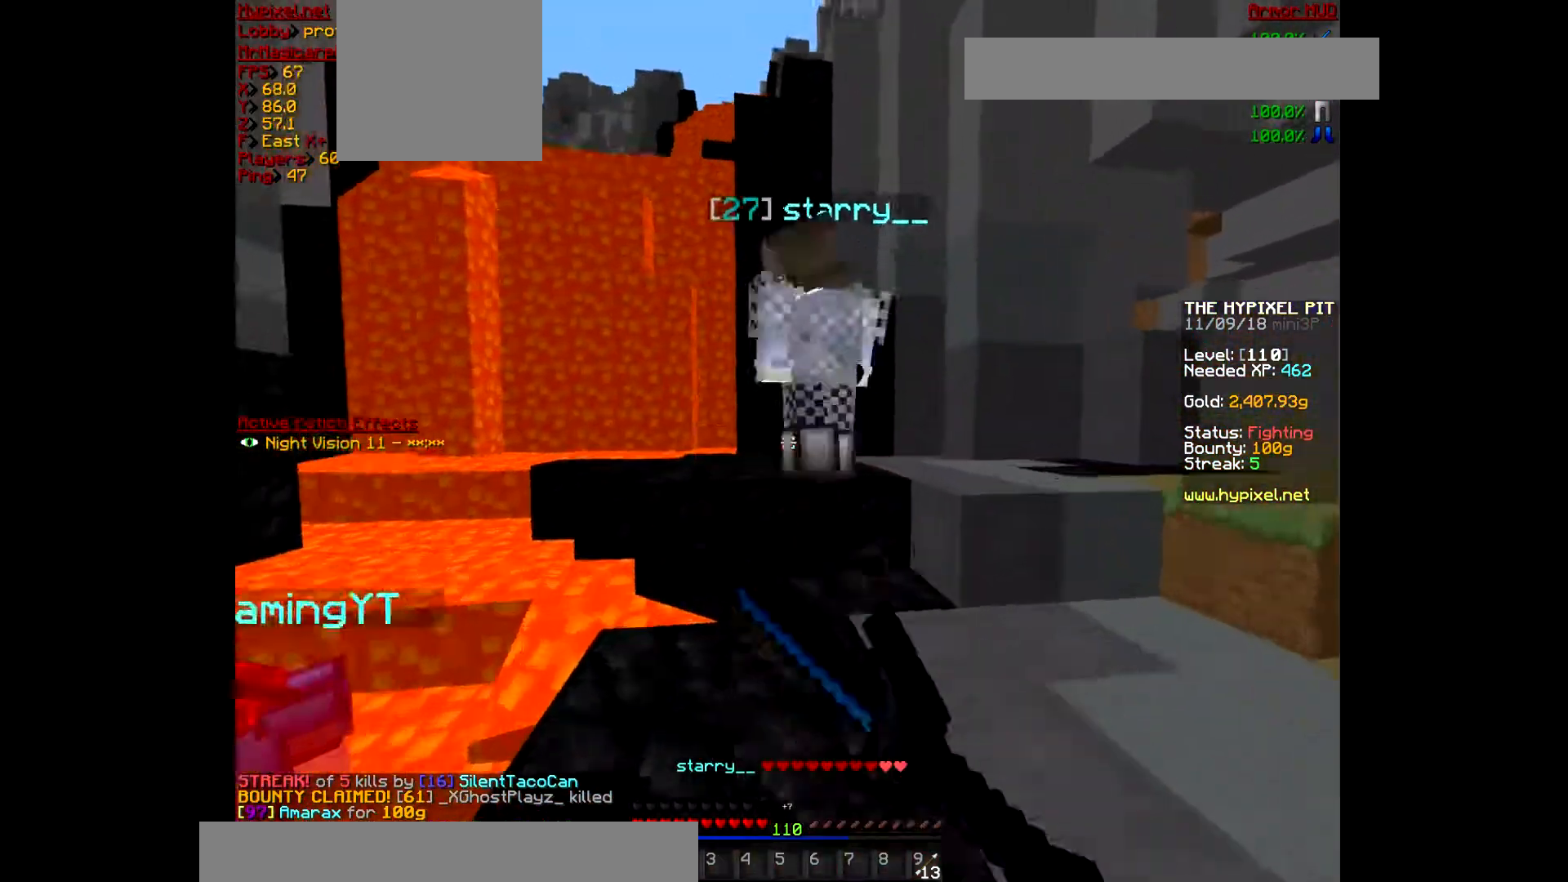
{"keys": ["d", "w"], "mouse": ["left"], "events": [[67, "mouse_left", "up"], [100, "mouse_left", "down"], [233, "mouse_left", "up"], [267, "mouse_left", "down"], [467, "d", "down"], [467, "mouse_left", "up"], [500, "mouse_left", "down"]]}
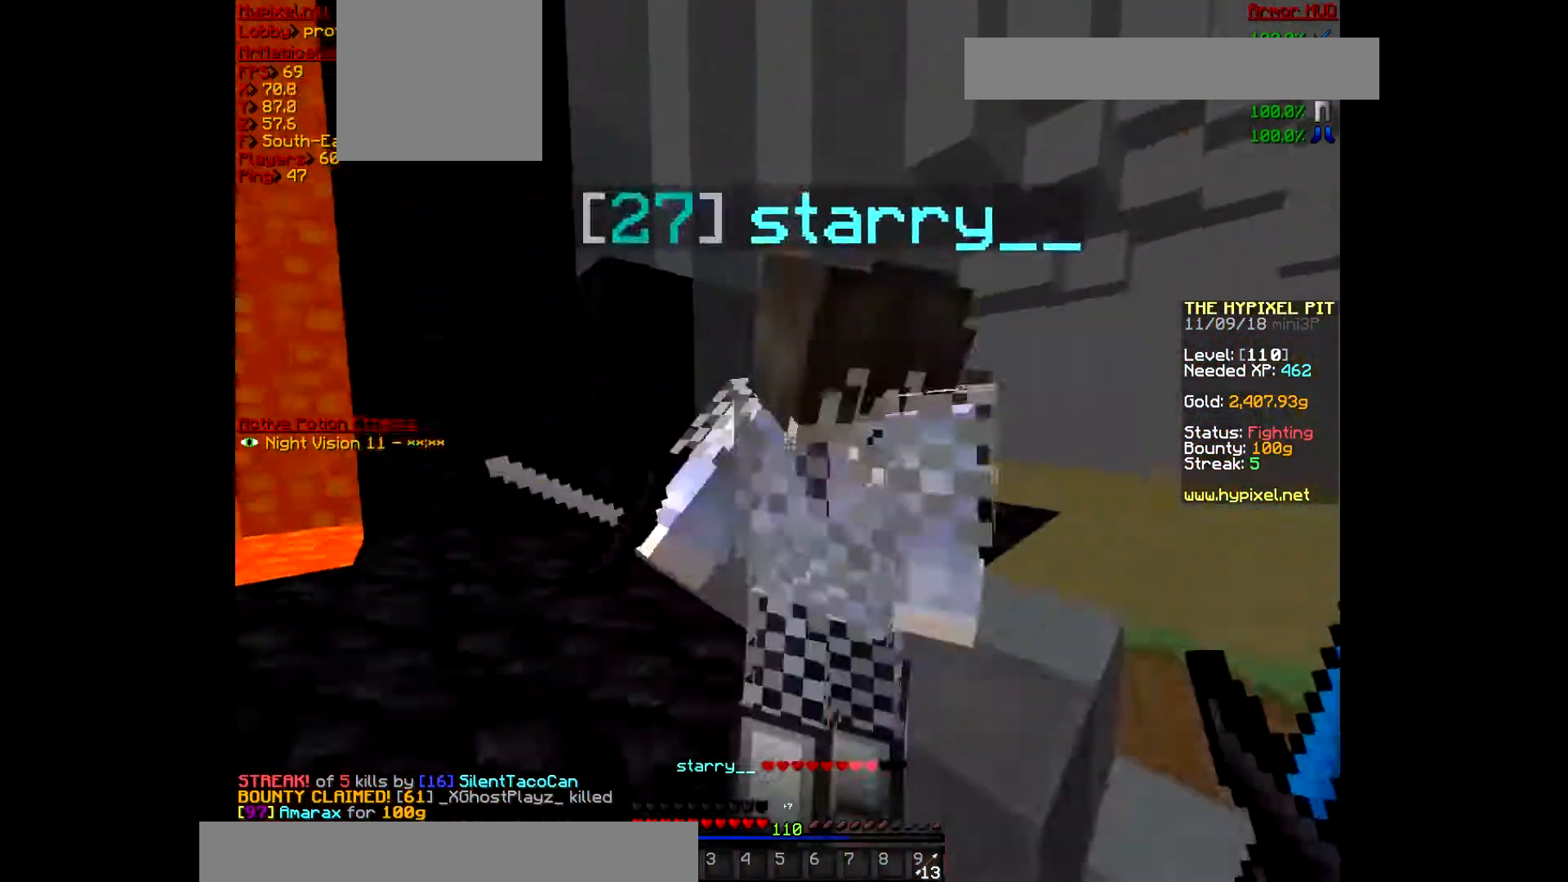
{"keys": ["d", "w"], "mouse": ["left"], "events": [[167, "mouse_left", "up"], [200, "mouse_left", "down"], [233, "w", "up"], [333, "d", "up"], [333, "mouse_left", "up"], [367, "mouse_left", "down"], [400, "d", "down"], [500, "w", "down"]]}
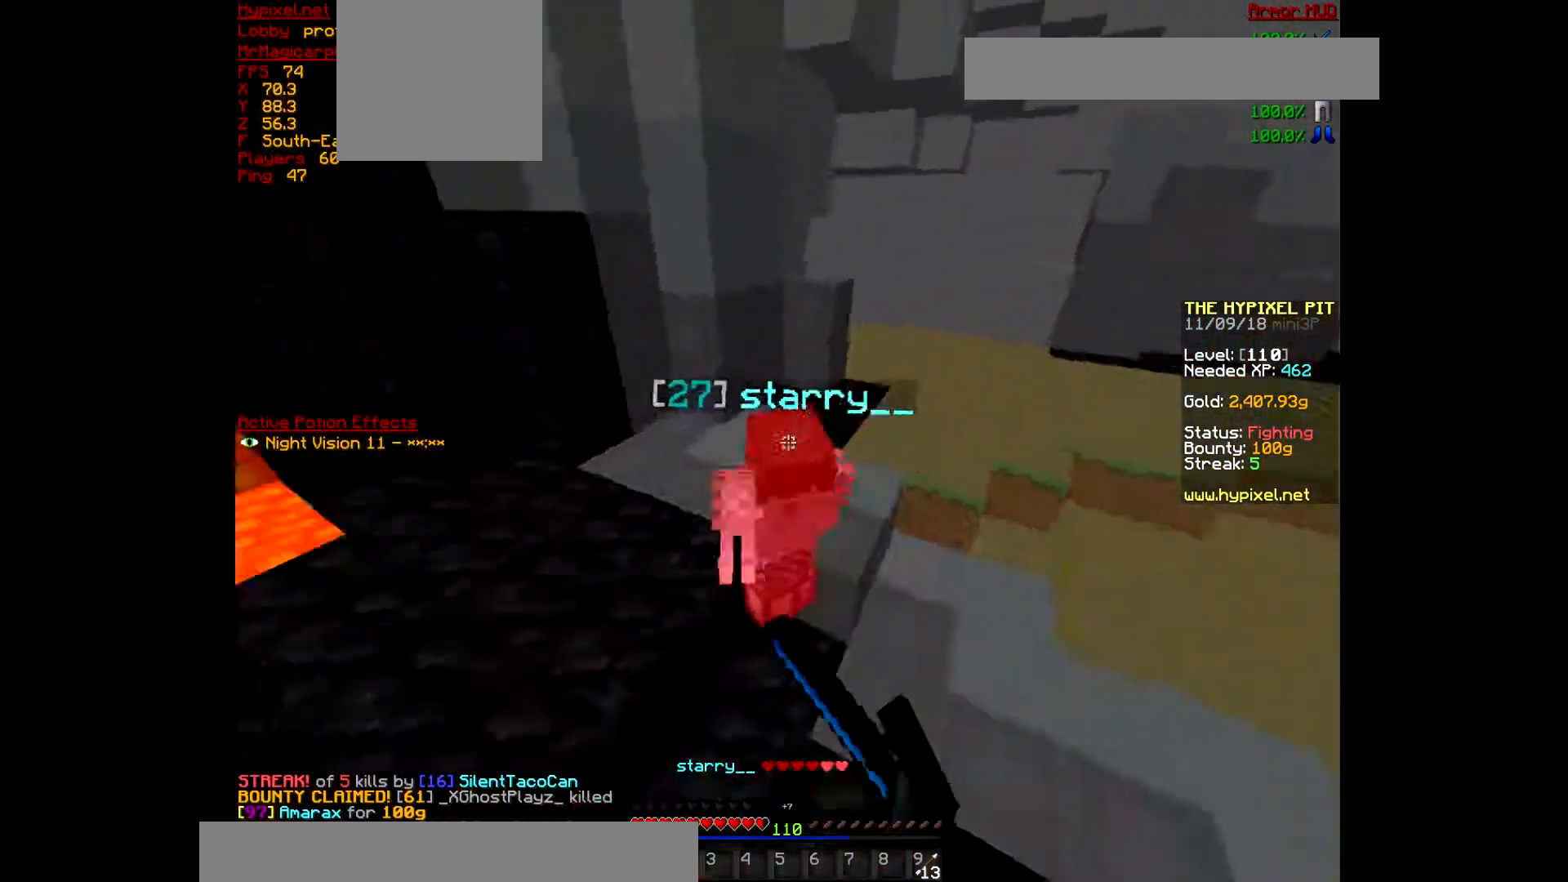
{"keys": ["d", "w"], "mouse": ["left"], "events": [[400, "mouse_left", "up"], [433, "mouse_left", "down"]]}
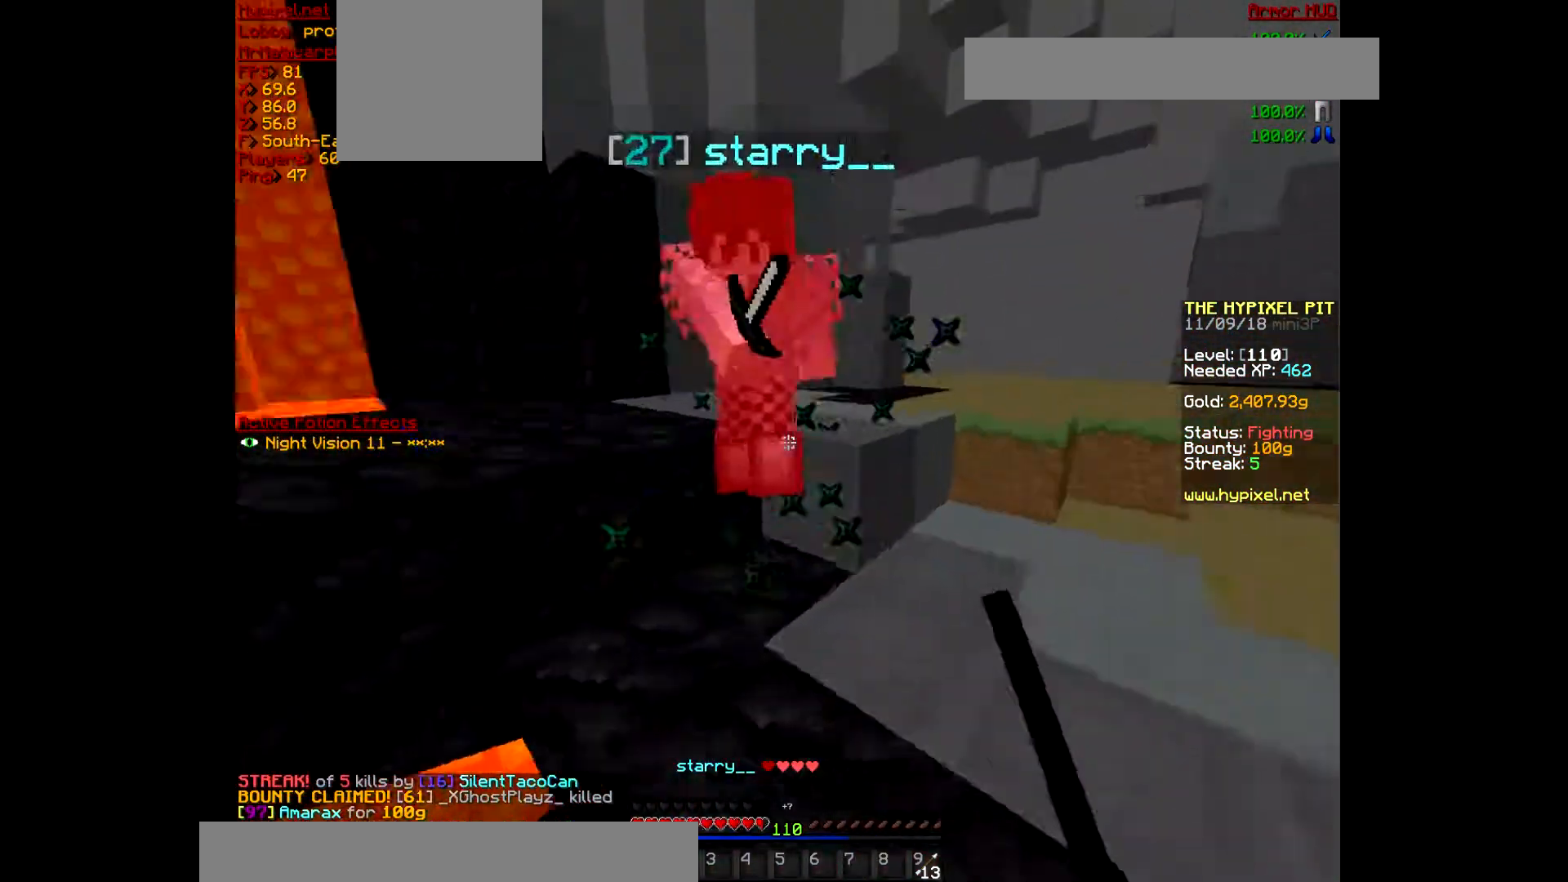
{"keys": [], "mouse": ["left"], "events": [[67, "mouse_left", "up"], [100, "mouse_left", "down"], [267, "mouse_left", "up"], [300, "mouse_left", "down"], [367, "d", "up"], [433, "w", "up"], [467, "mouse_left", "up"], [500, "mouse_left", "down"]]}
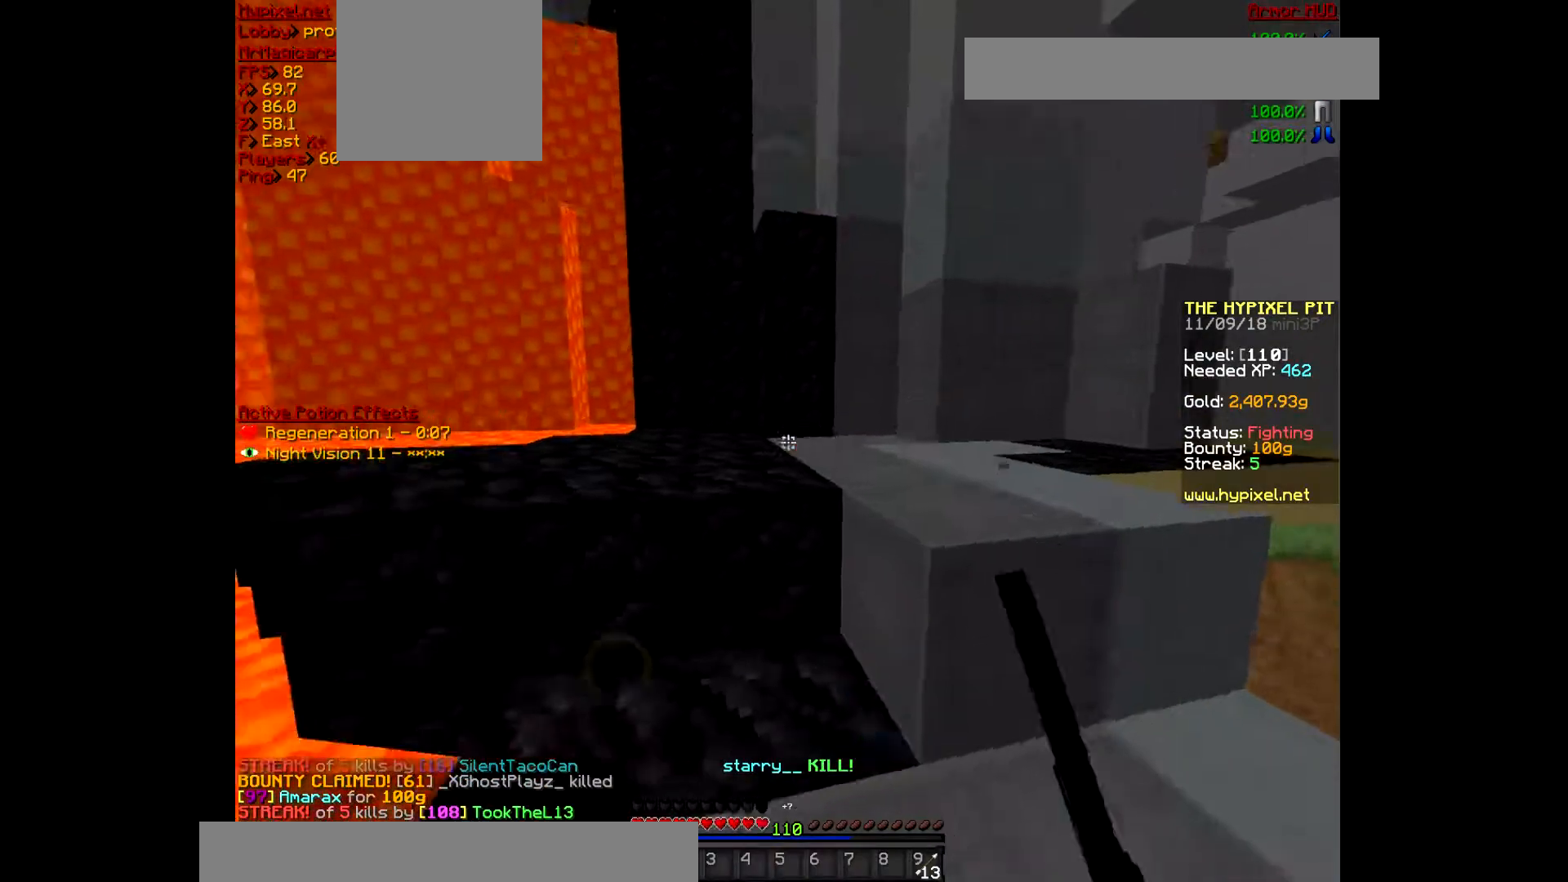
{"keys": [], "mouse": [], "events": [[267, "mouse_left", "up"]]}
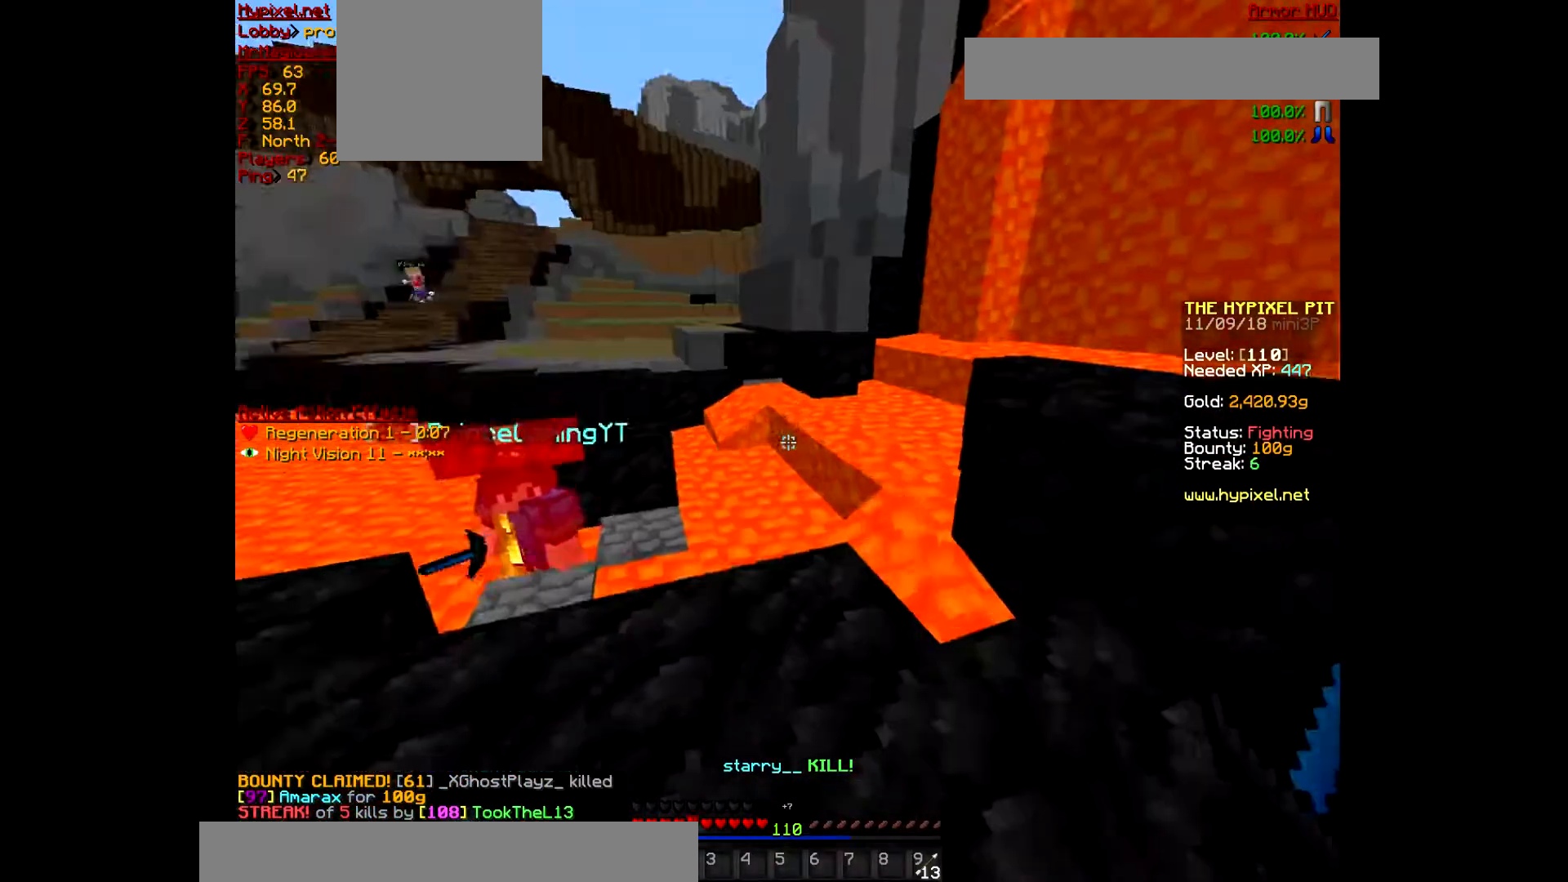
{"keys": [], "mouse": [], "events": []}
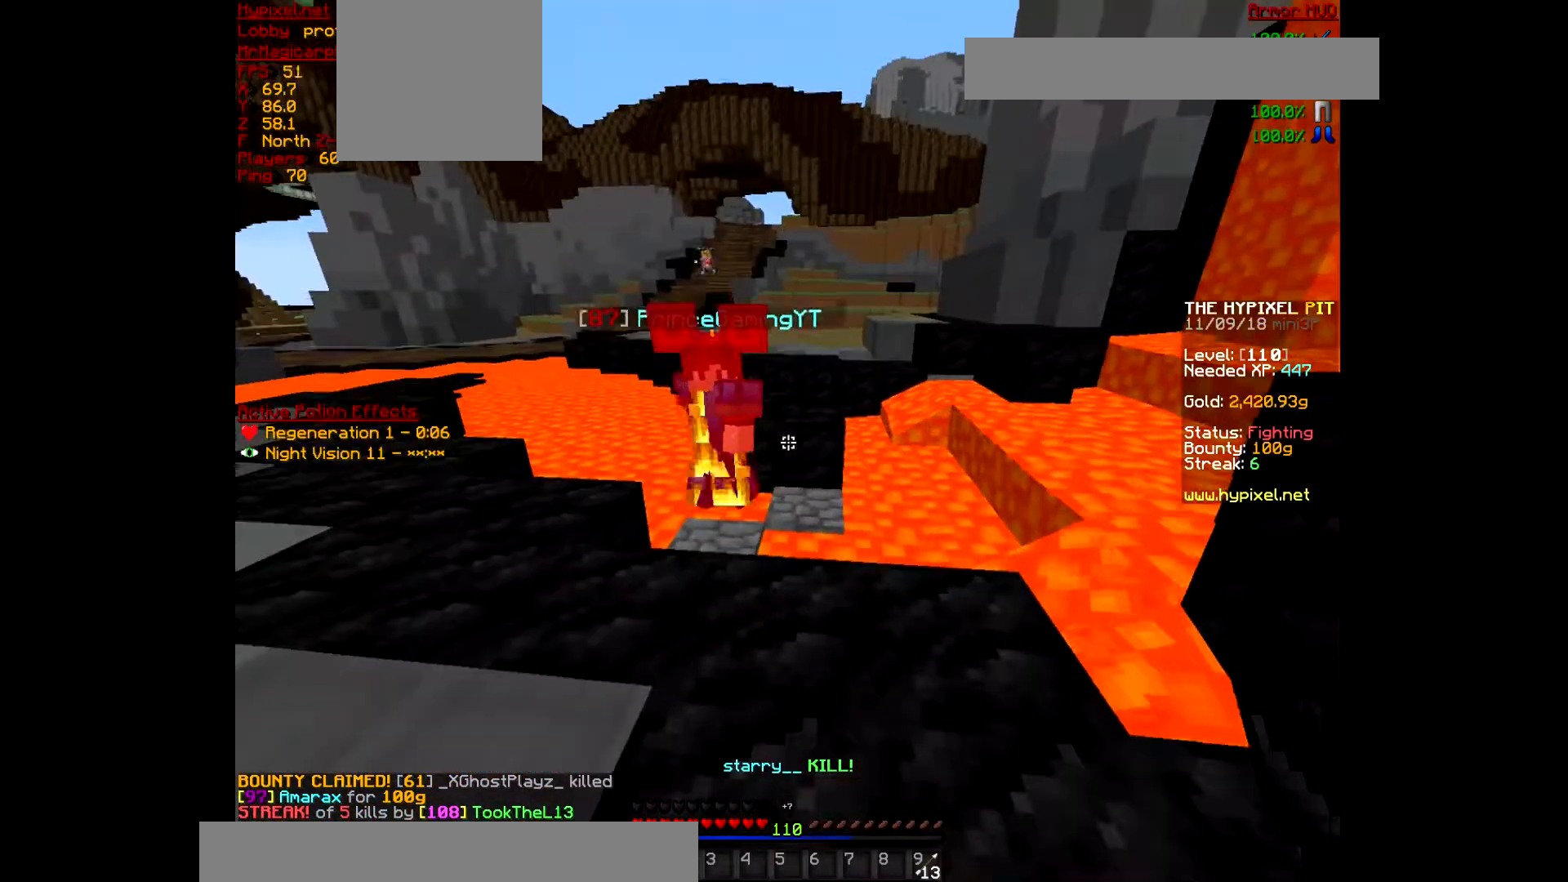
{"keys": [], "mouse": [], "events": []}
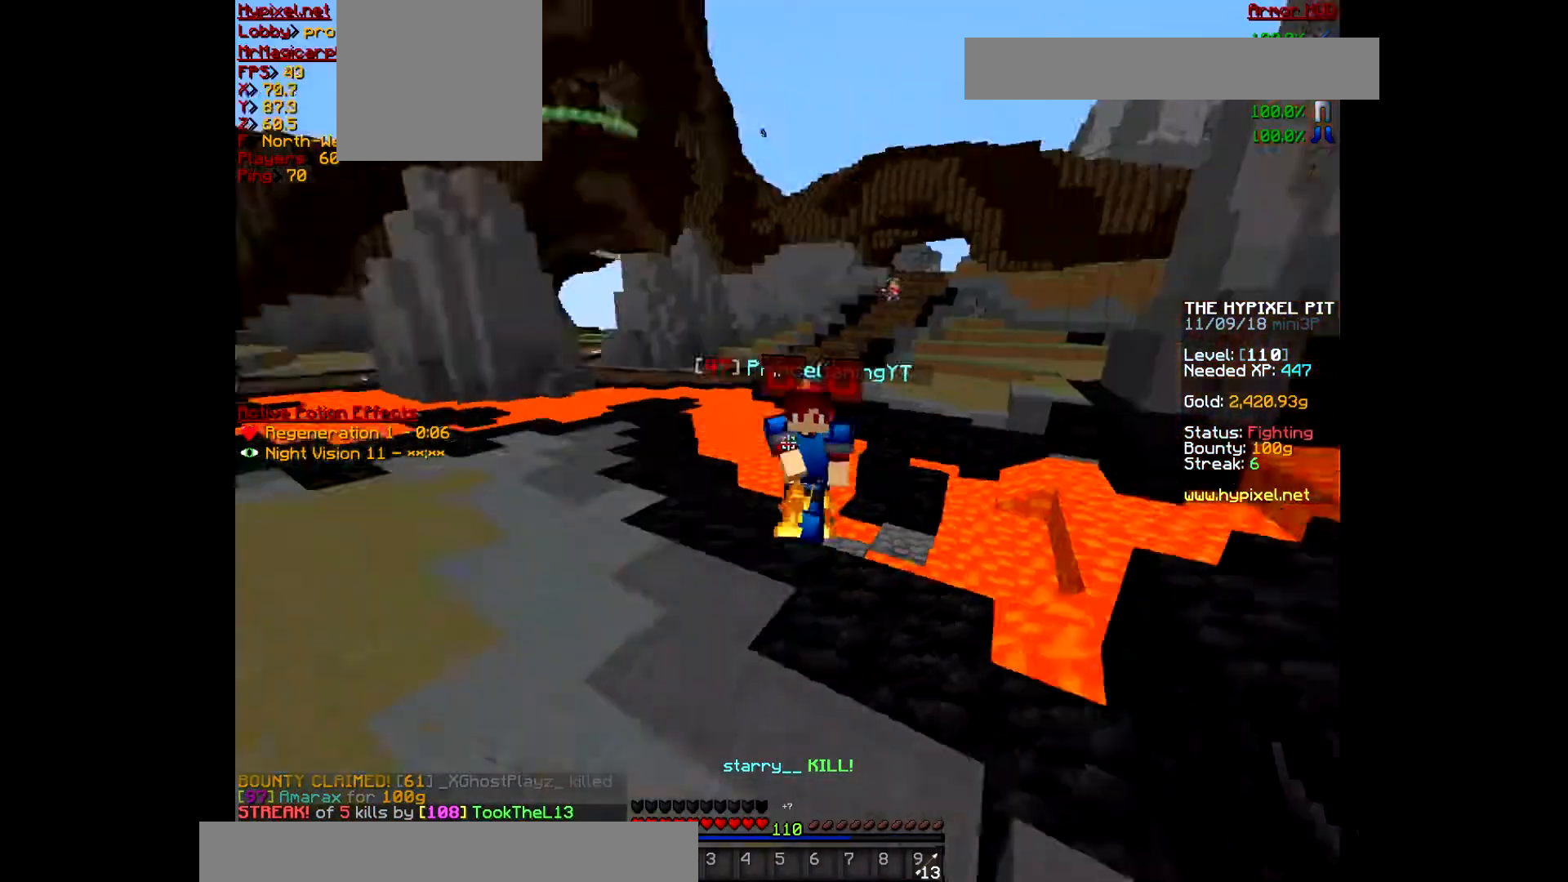
{"keys": ["w"], "mouse": [], "events": [[367, "w", "down"]]}
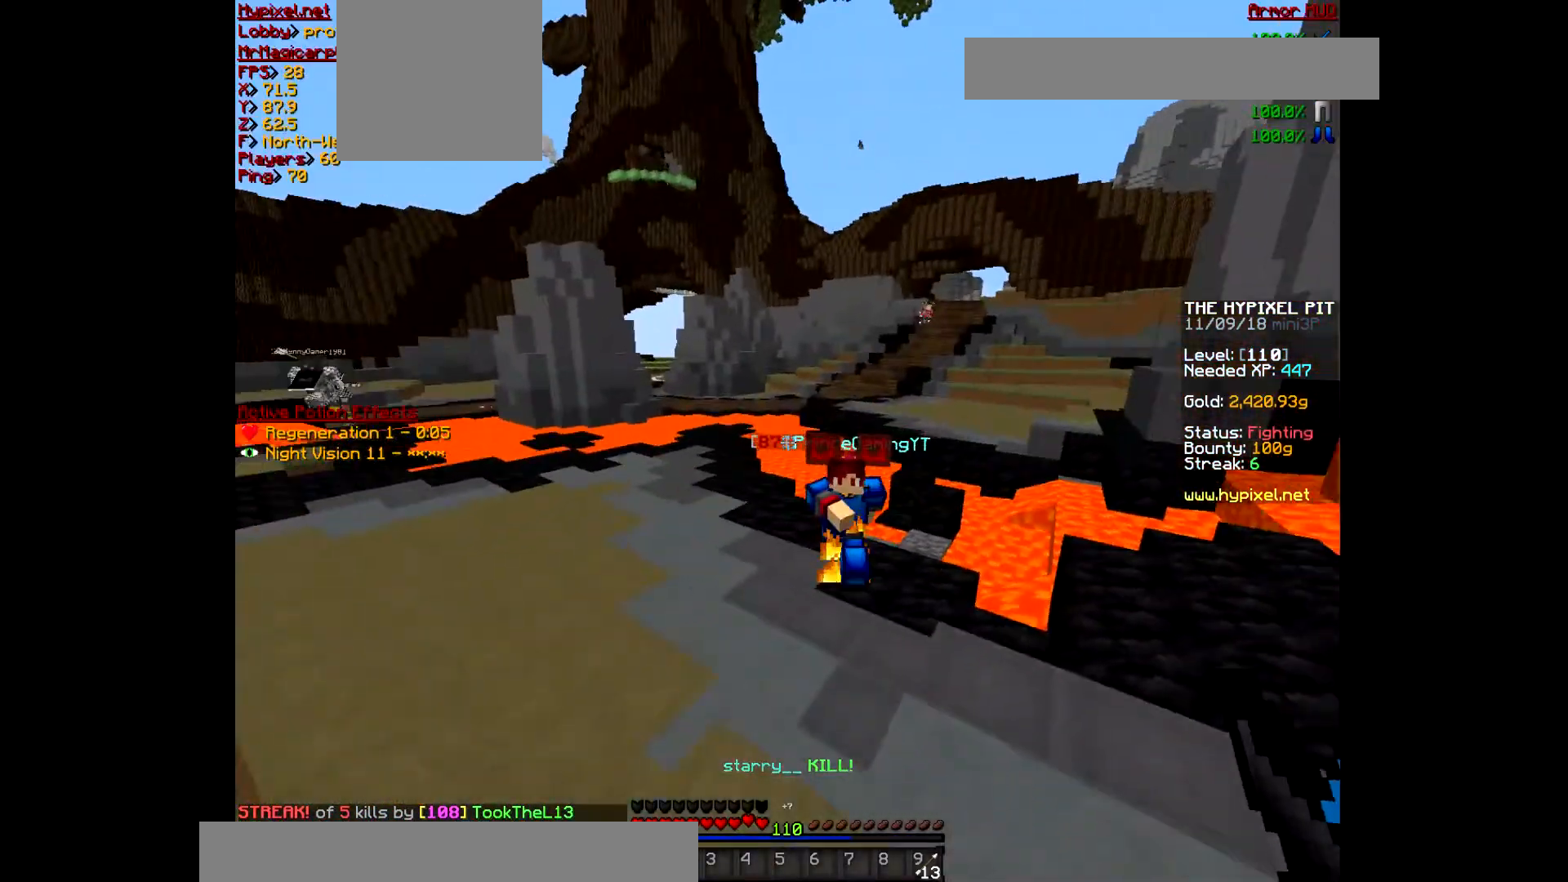
{"keys": [], "mouse": [], "events": [[200, "w", "up"], [233, "w", "down"], [400, "w", "up"]]}
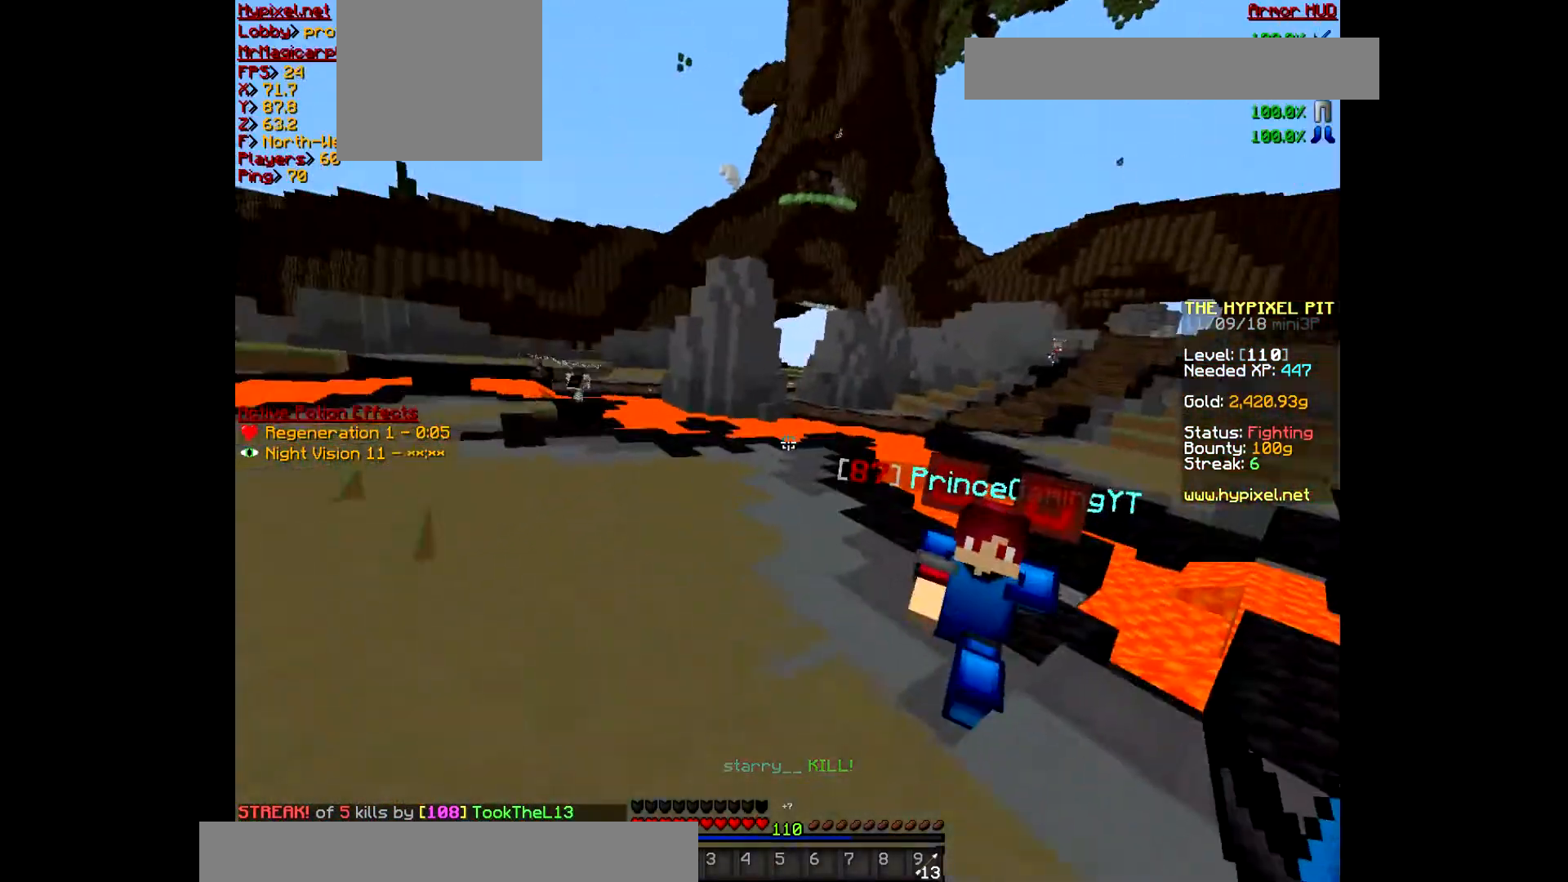
{"keys": [], "mouse": [], "events": []}
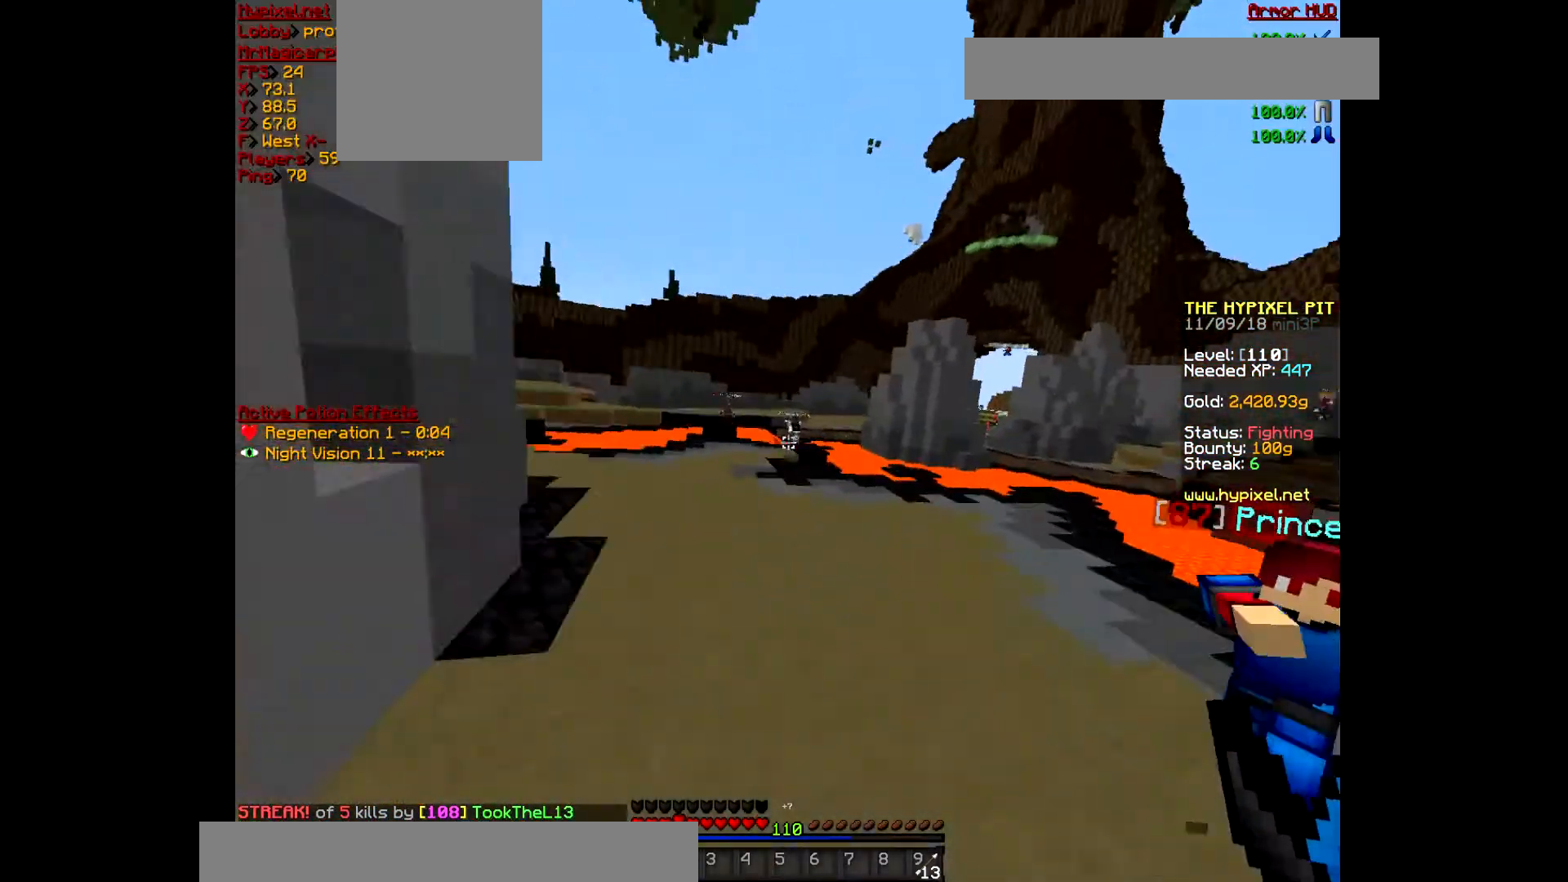
{"keys": ["d", "w"], "mouse": [], "events": [[267, "w", "down"], [500, "d", "down"]]}